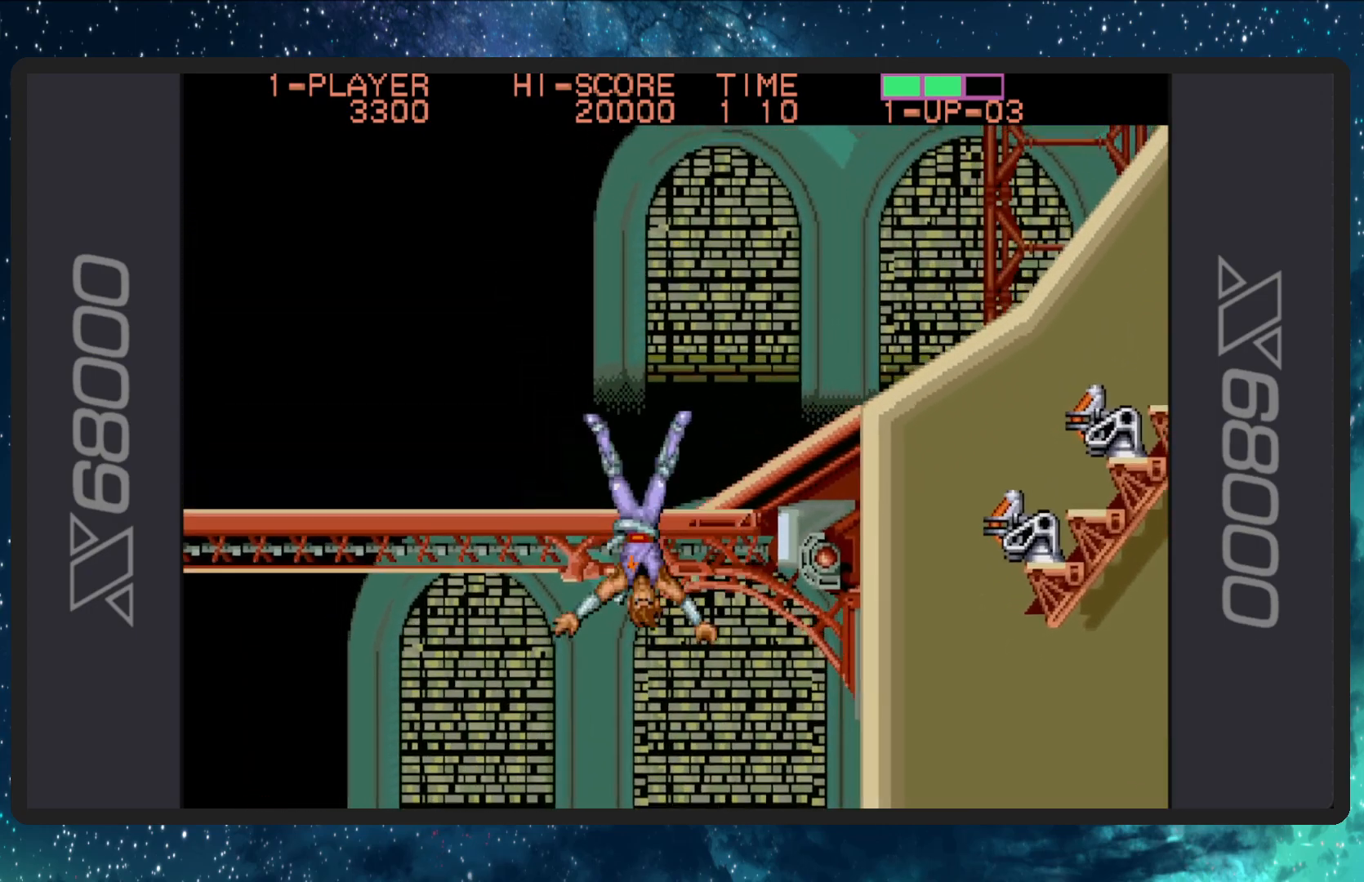
Gameplay with a controller (Nintendo layout); each line is a JSON object with the inputs held at the frame after it. "events" lists button and stick changes between this image and that frame as [ms after this image, input, new state], when the widget could be followed in between. Not read: L2 L3 R2 R3 left_stick right_stick.
{"buttons": ["DPAD_UP"], "events": [[250, "DPAD_LEFT", "up"]]}
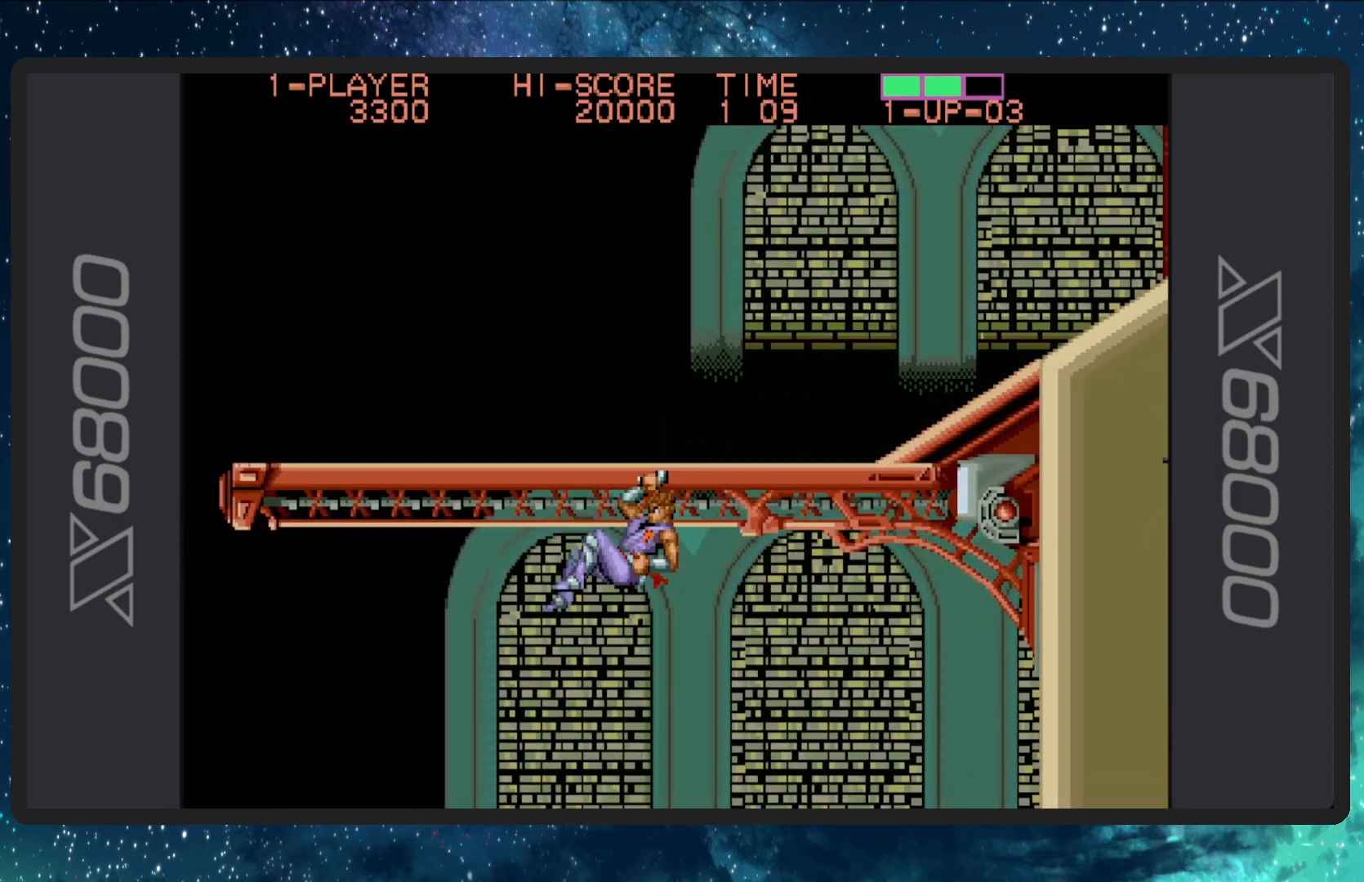
{"buttons": ["DPAD_UP", "DPAD_LEFT"], "events": [[501, "DPAD_LEFT", "down"]]}
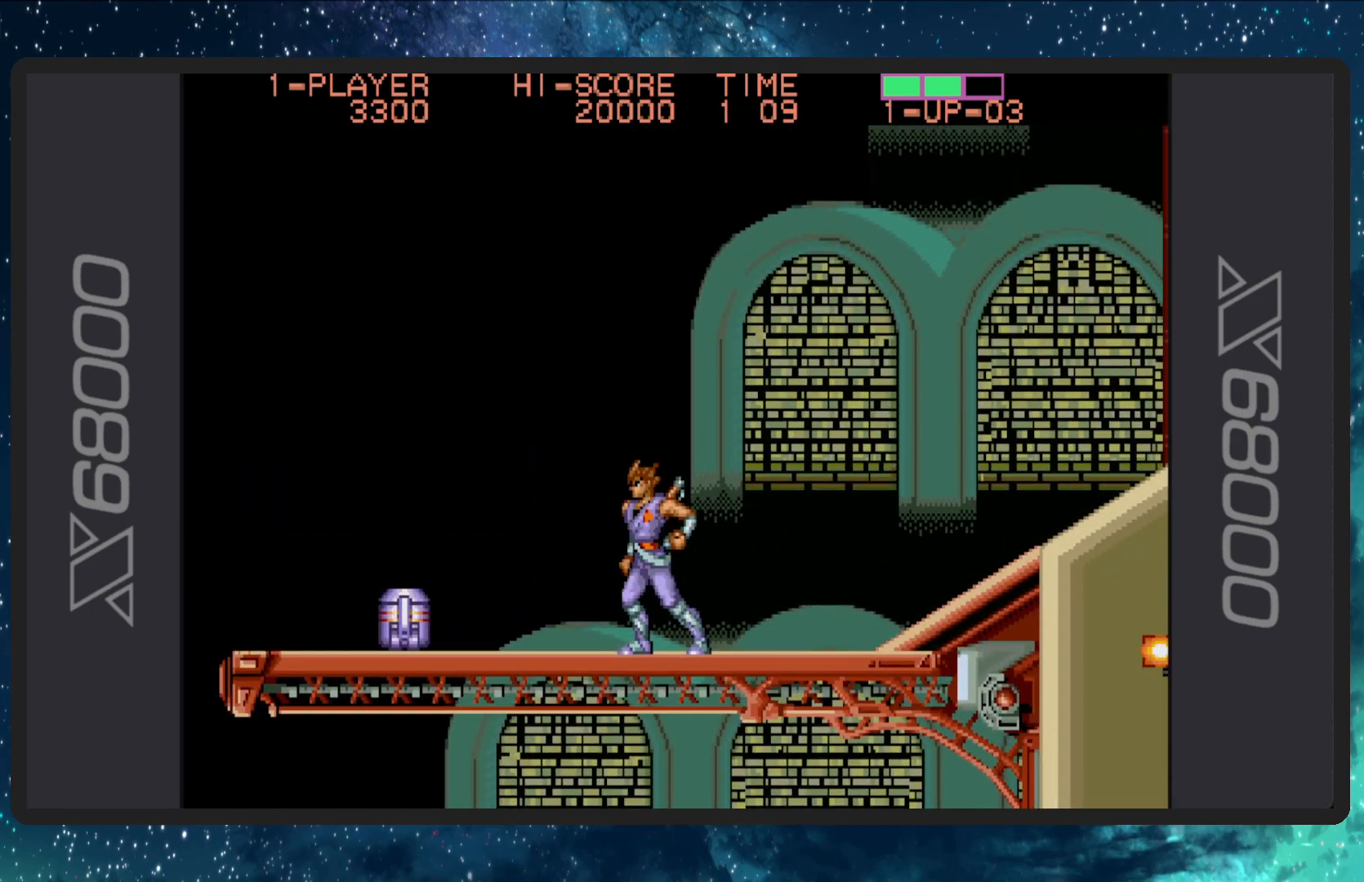
{"buttons": ["B", "DPAD_DOWN", "DPAD_LEFT"], "events": [[300, "DPAD_UP", "up"], [500, "B", "down"], [500, "DPAD_DOWN", "down"]]}
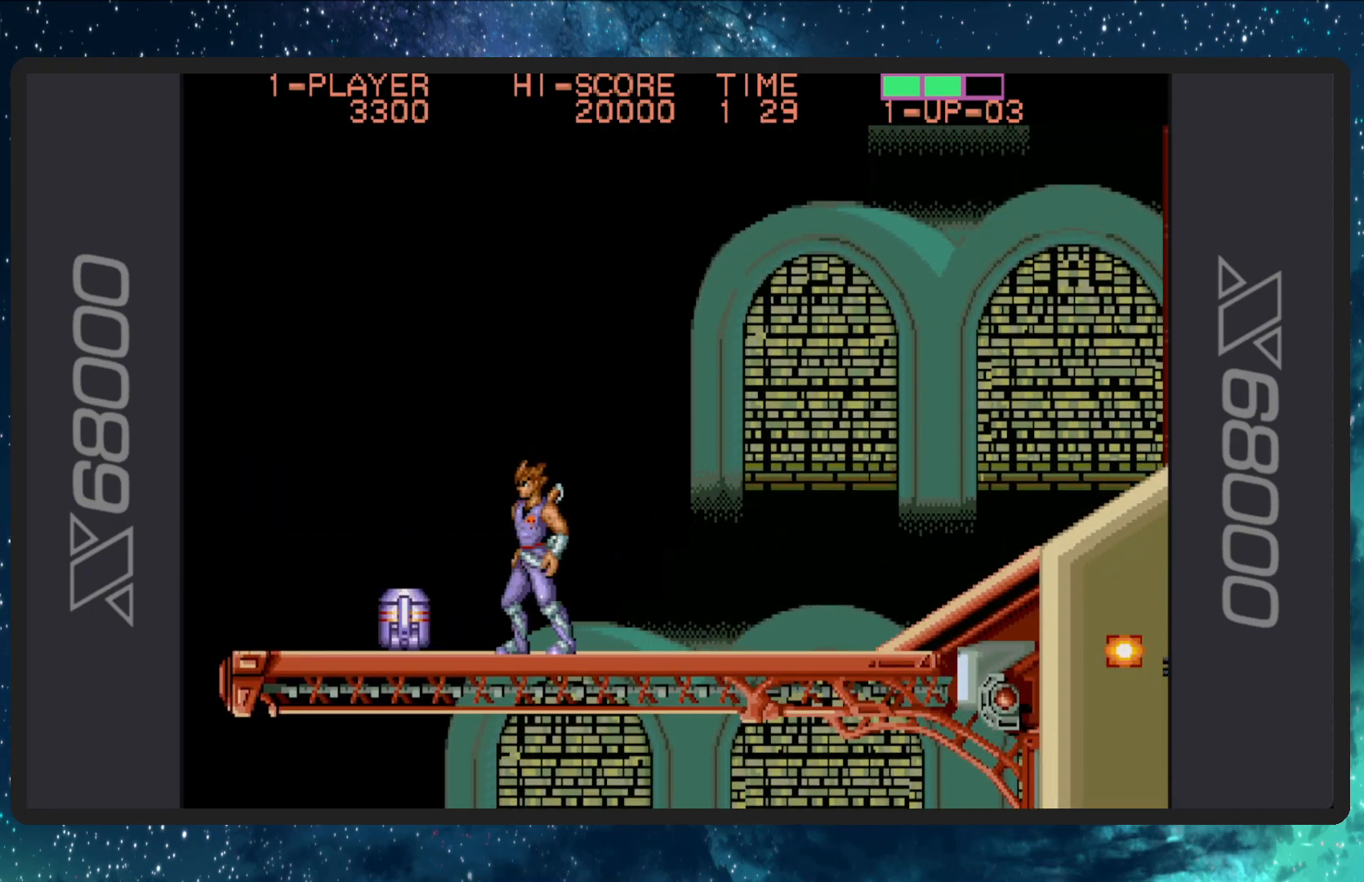
{"buttons": ["DPAD_DOWN", "DPAD_LEFT"], "events": [[184, "B", "up"], [234, "B", "down"], [384, "B", "up"]]}
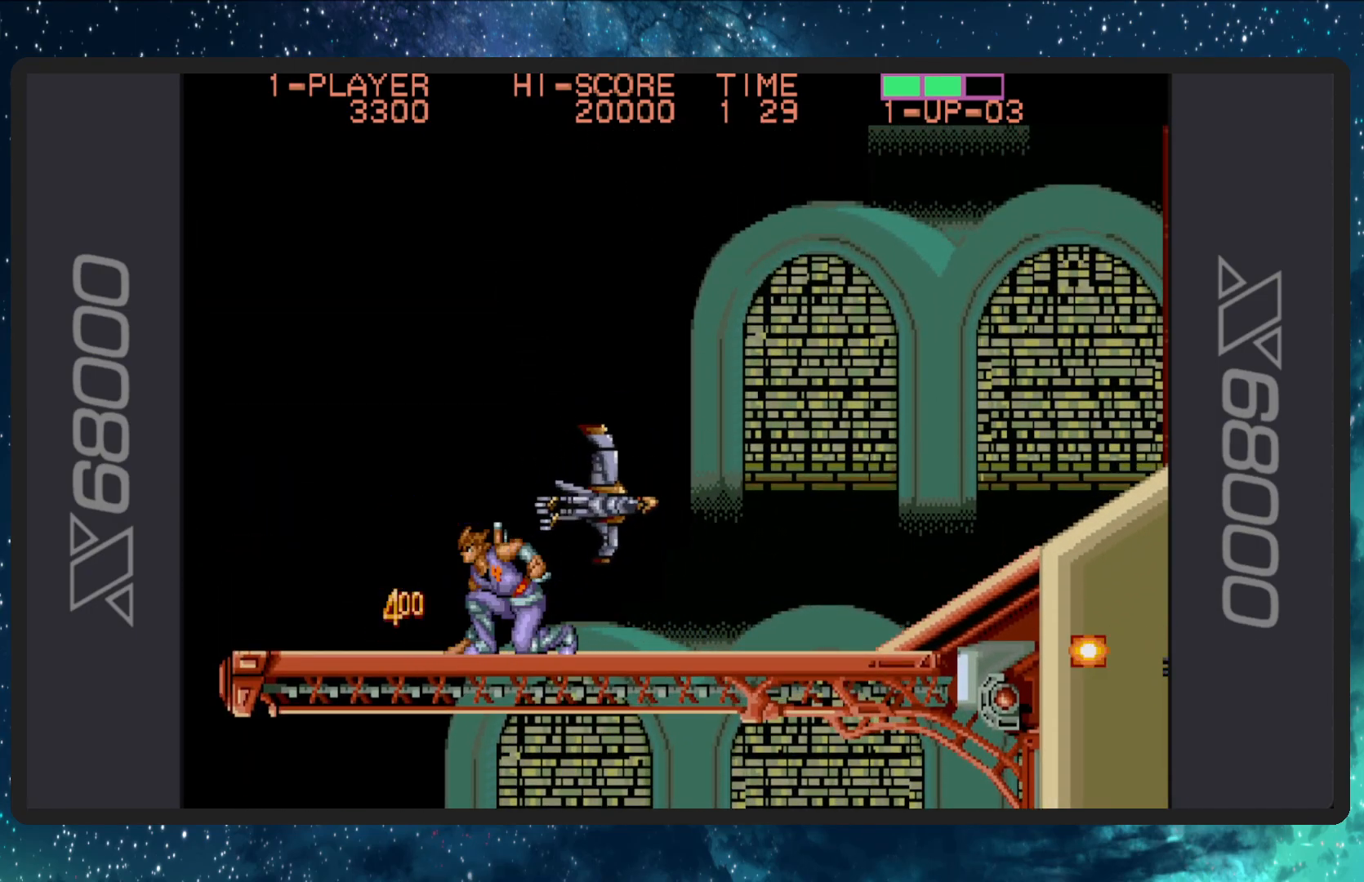
{"buttons": ["DPAD_RIGHT"], "events": [[33, "DPAD_DOWN", "up"], [83, "DPAD_UP", "down"], [433, "DPAD_LEFT", "up"], [467, "DPAD_RIGHT", "down"], [467, "DPAD_UP", "up"]]}
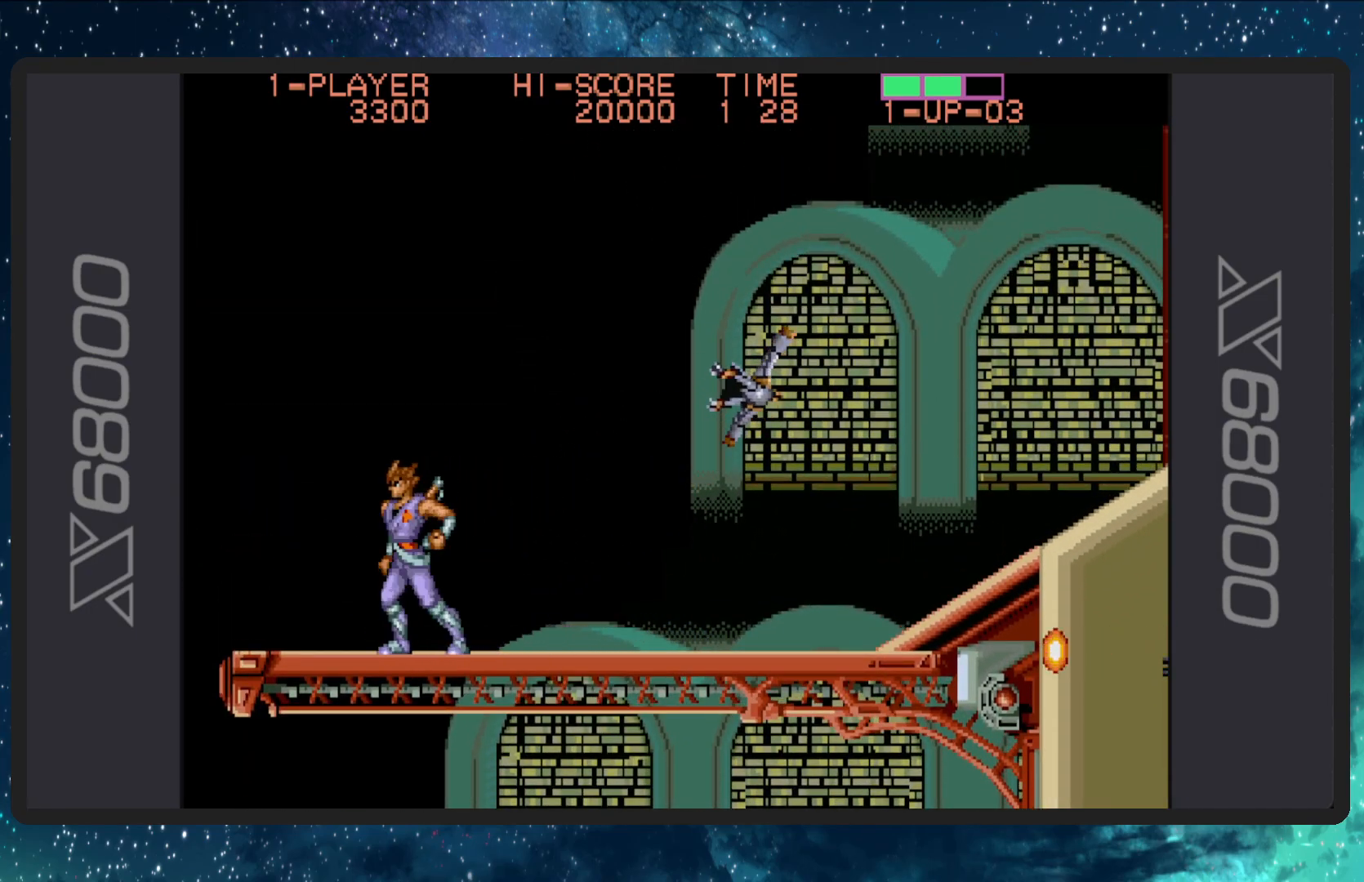
{"buttons": ["DPAD_RIGHT"], "events": []}
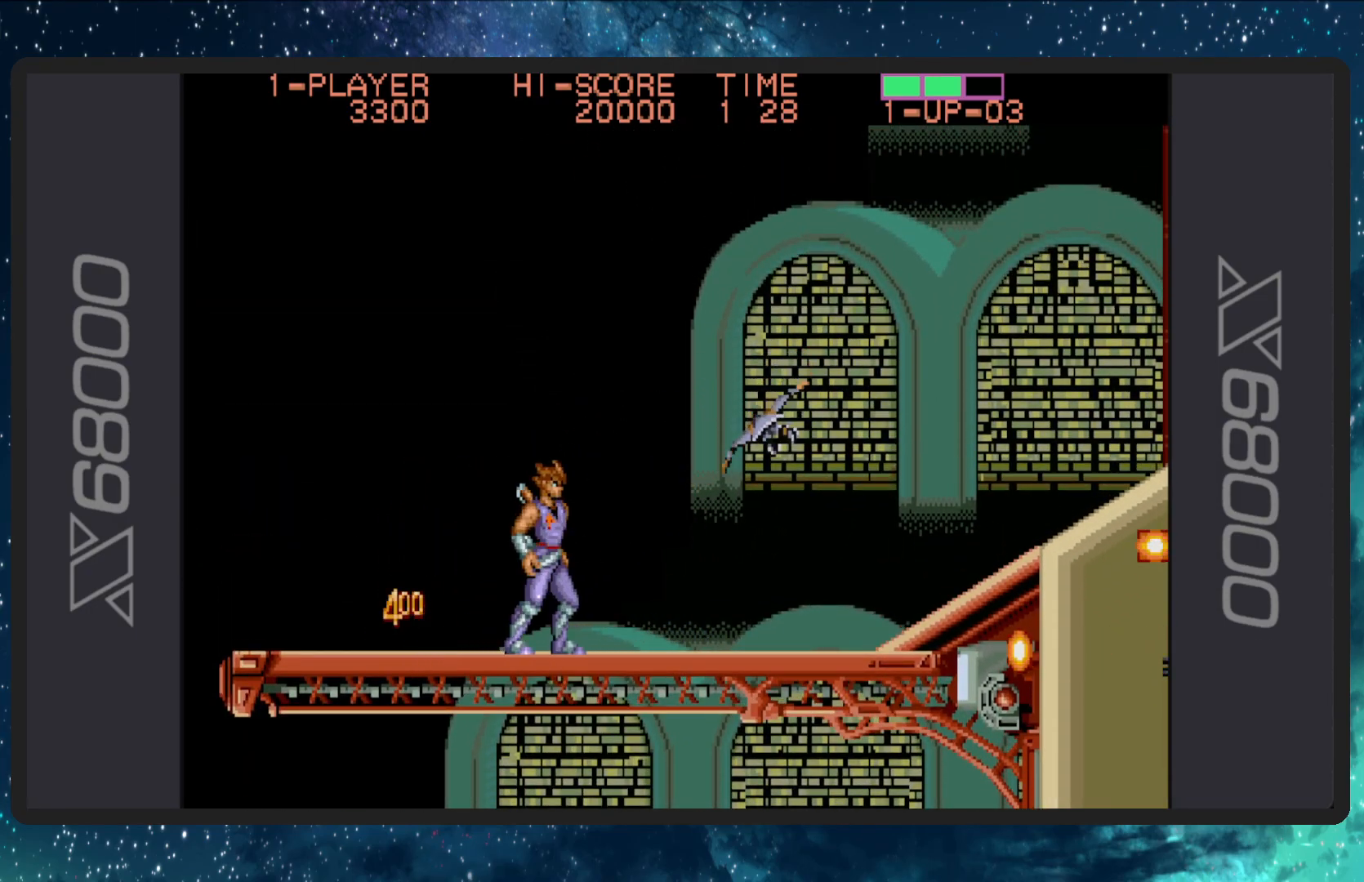
{"buttons": ["A", "DPAD_RIGHT"], "events": [[433, "A", "down"]]}
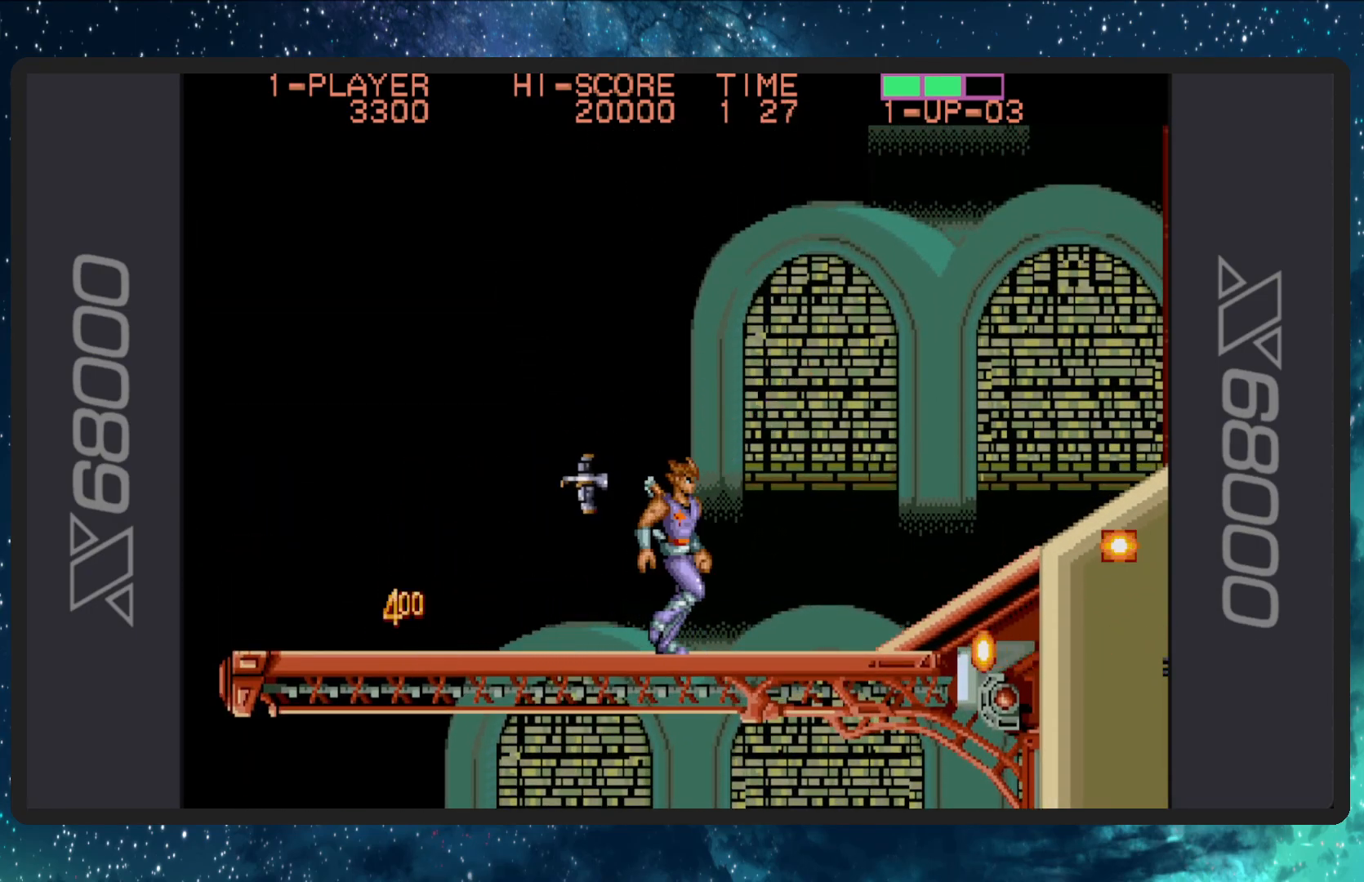
{"buttons": ["A", "DPAD_RIGHT"], "events": []}
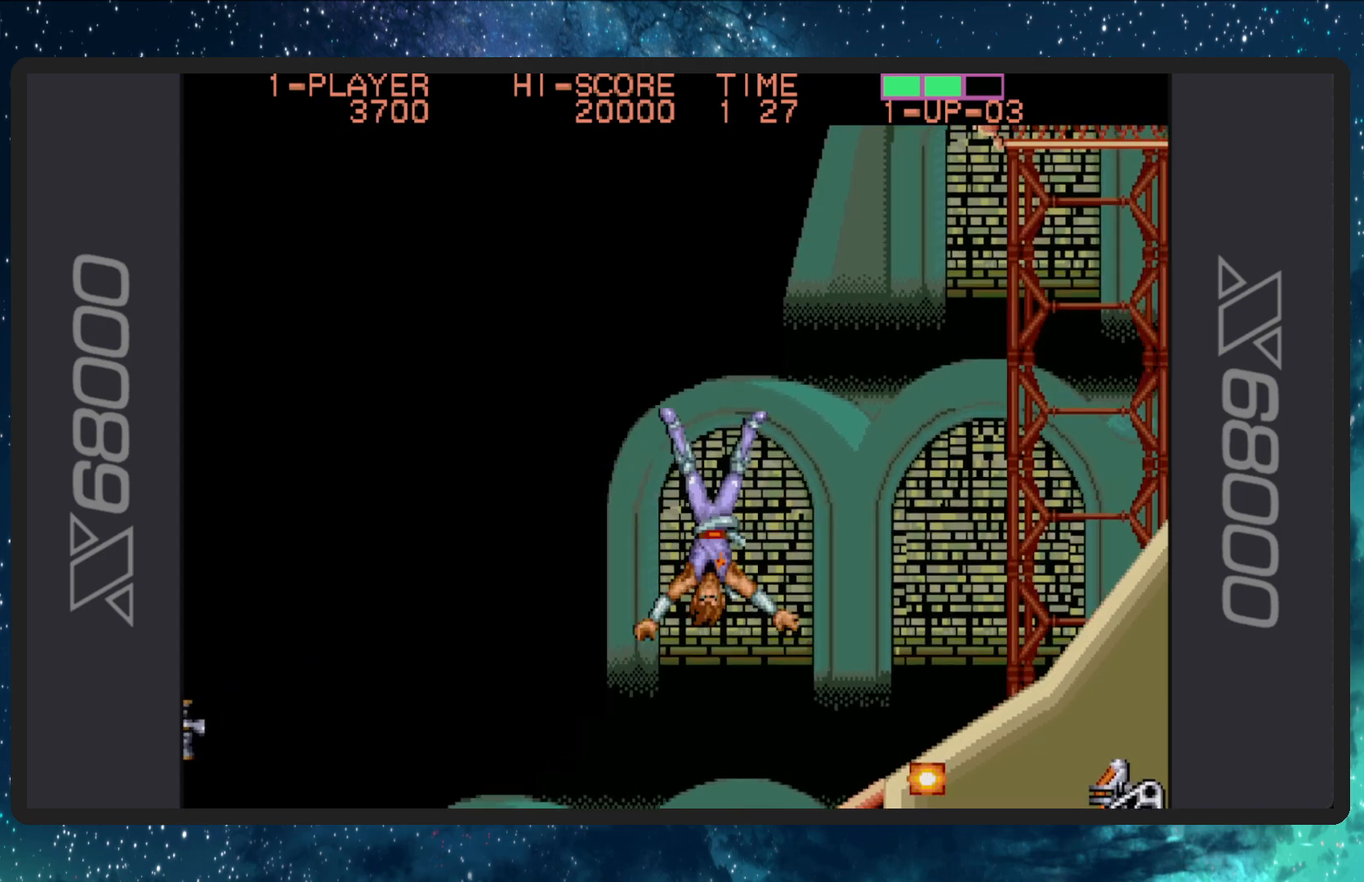
{"buttons": ["DPAD_RIGHT"], "events": [[33, "A", "up"], [250, "B", "down"], [450, "B", "up"]]}
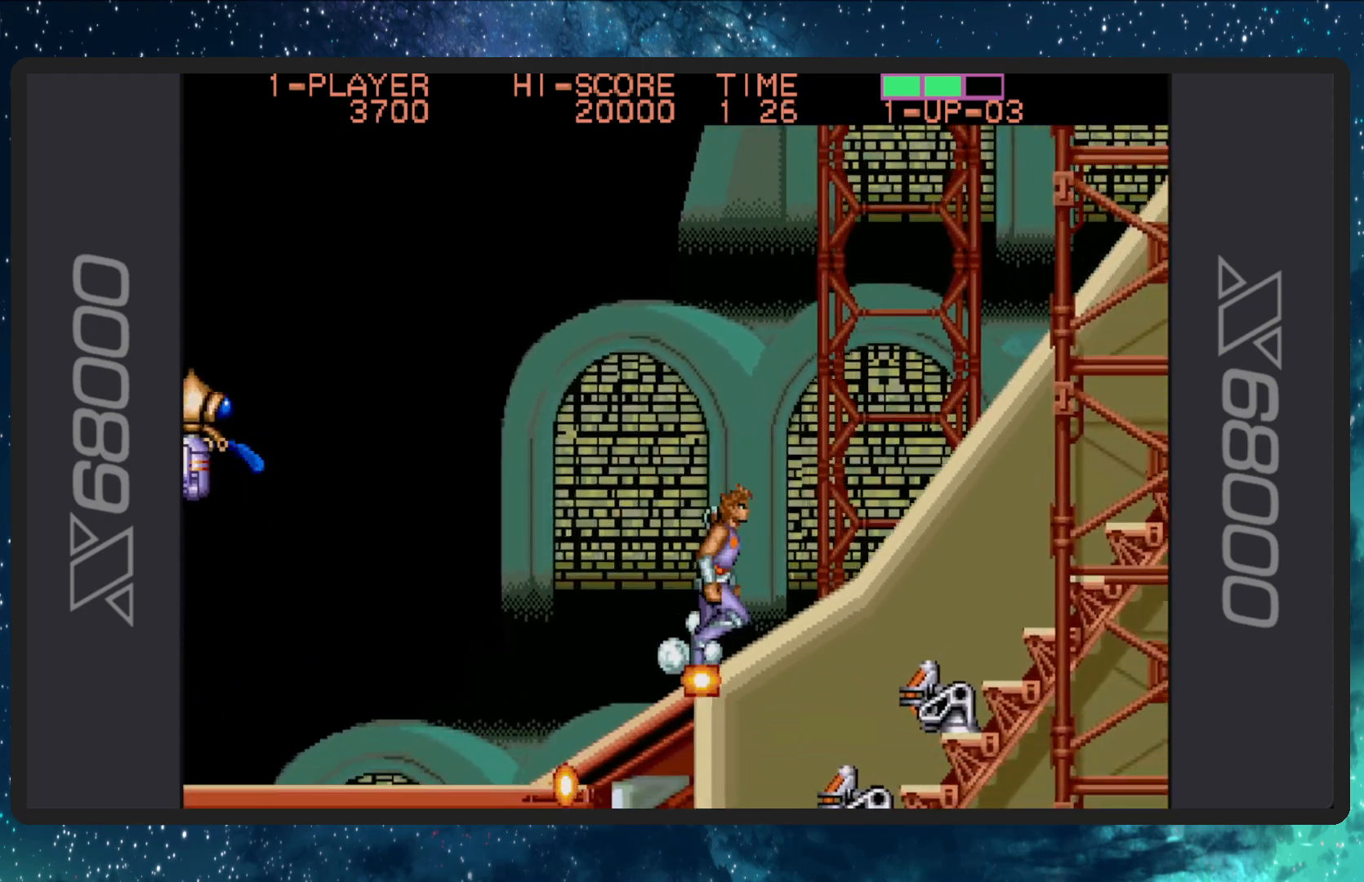
{"buttons": ["DPAD_RIGHT"], "events": [[184, "A", "down"], [450, "A", "up"]]}
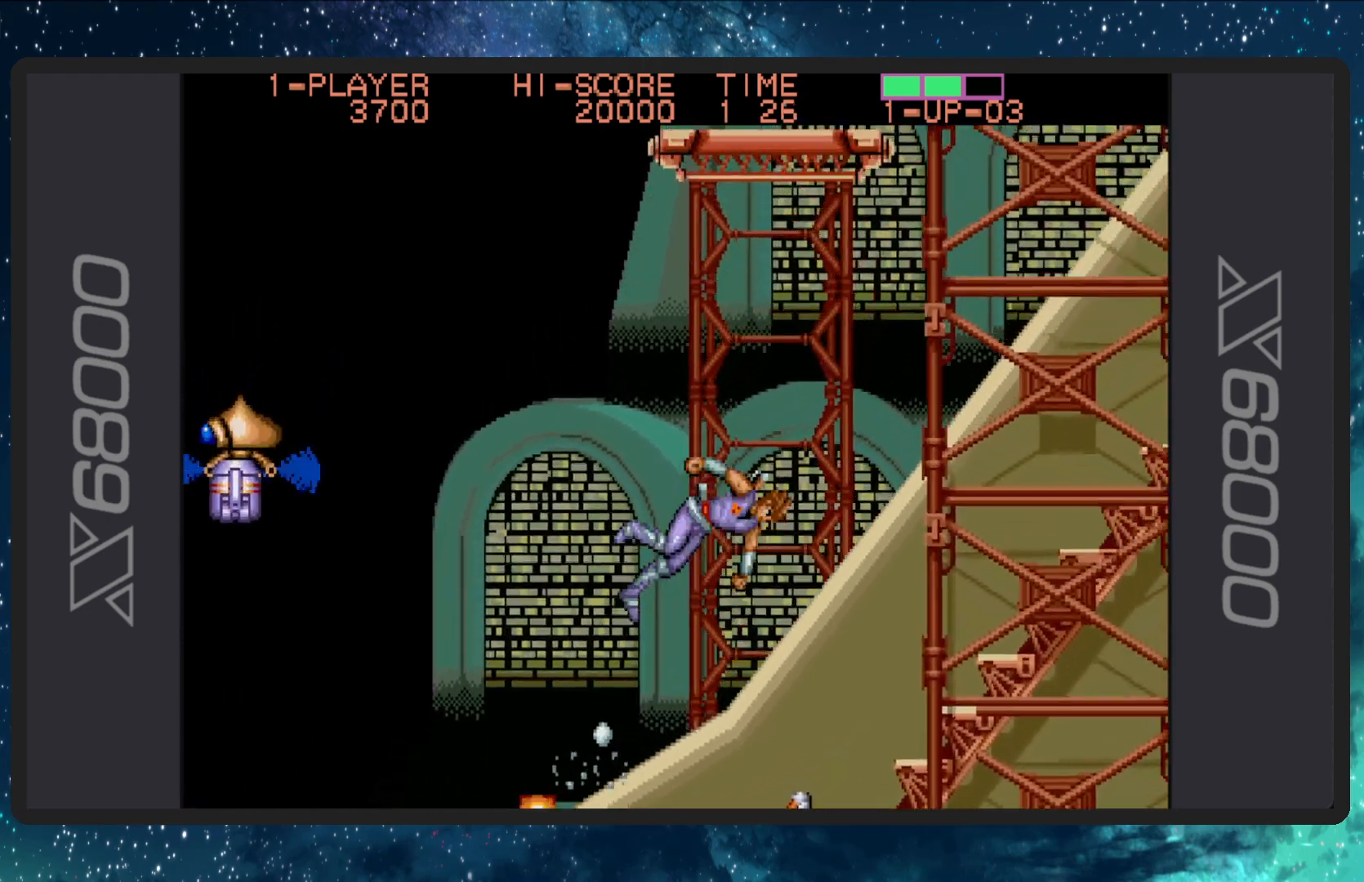
{"buttons": ["DPAD_LEFT"], "events": [[100, "B", "down"], [300, "B", "up"], [350, "DPAD_UP", "down"], [367, "DPAD_RIGHT", "up"], [383, "DPAD_LEFT", "down"], [500, "DPAD_UP", "up"]]}
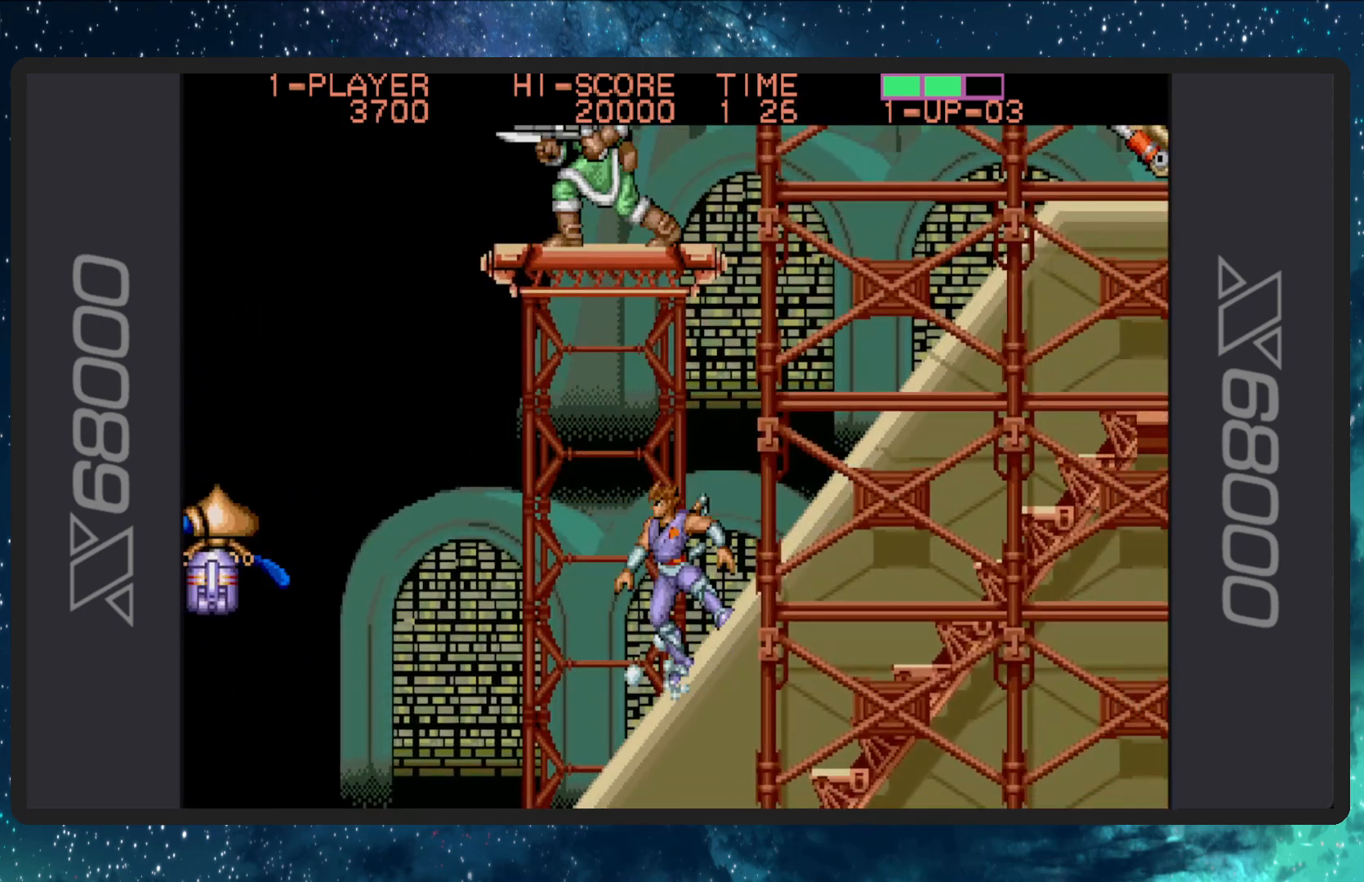
{"buttons": ["B", "DPAD_UP", "DPAD_LEFT"], "events": [[167, "DPAD_UP", "down"], [200, "B", "down"], [384, "B", "up"], [467, "B", "down"]]}
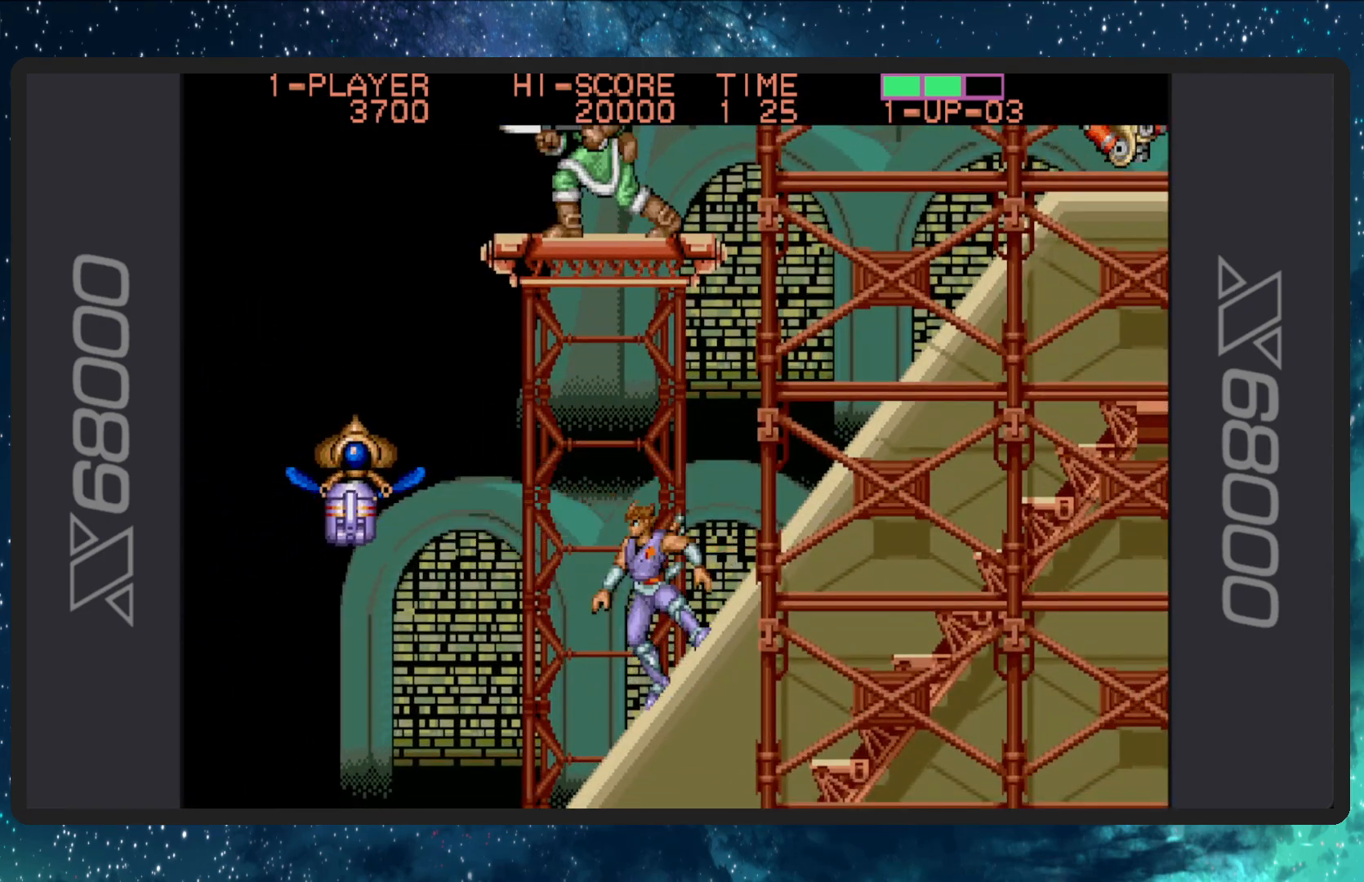
{"buttons": ["DPAD_UP", "DPAD_LEFT"], "events": [[116, "B", "up"], [216, "B", "down"], [350, "B", "up"]]}
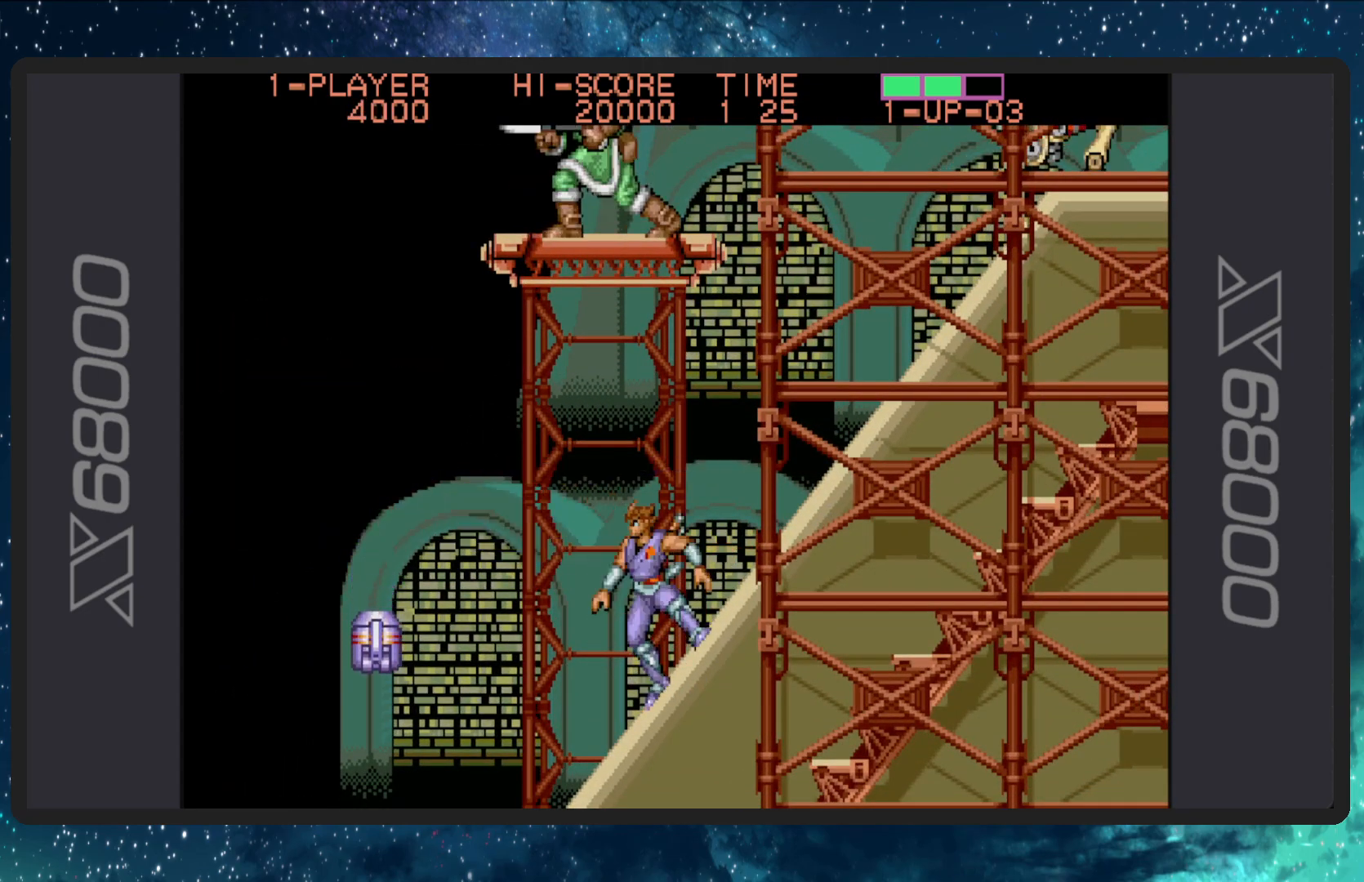
{"buttons": ["A", "DPAD_DOWN", "DPAD_LEFT"], "events": [[100, "DPAD_UP", "up"], [200, "DPAD_DOWN", "down"], [450, "A", "down"]]}
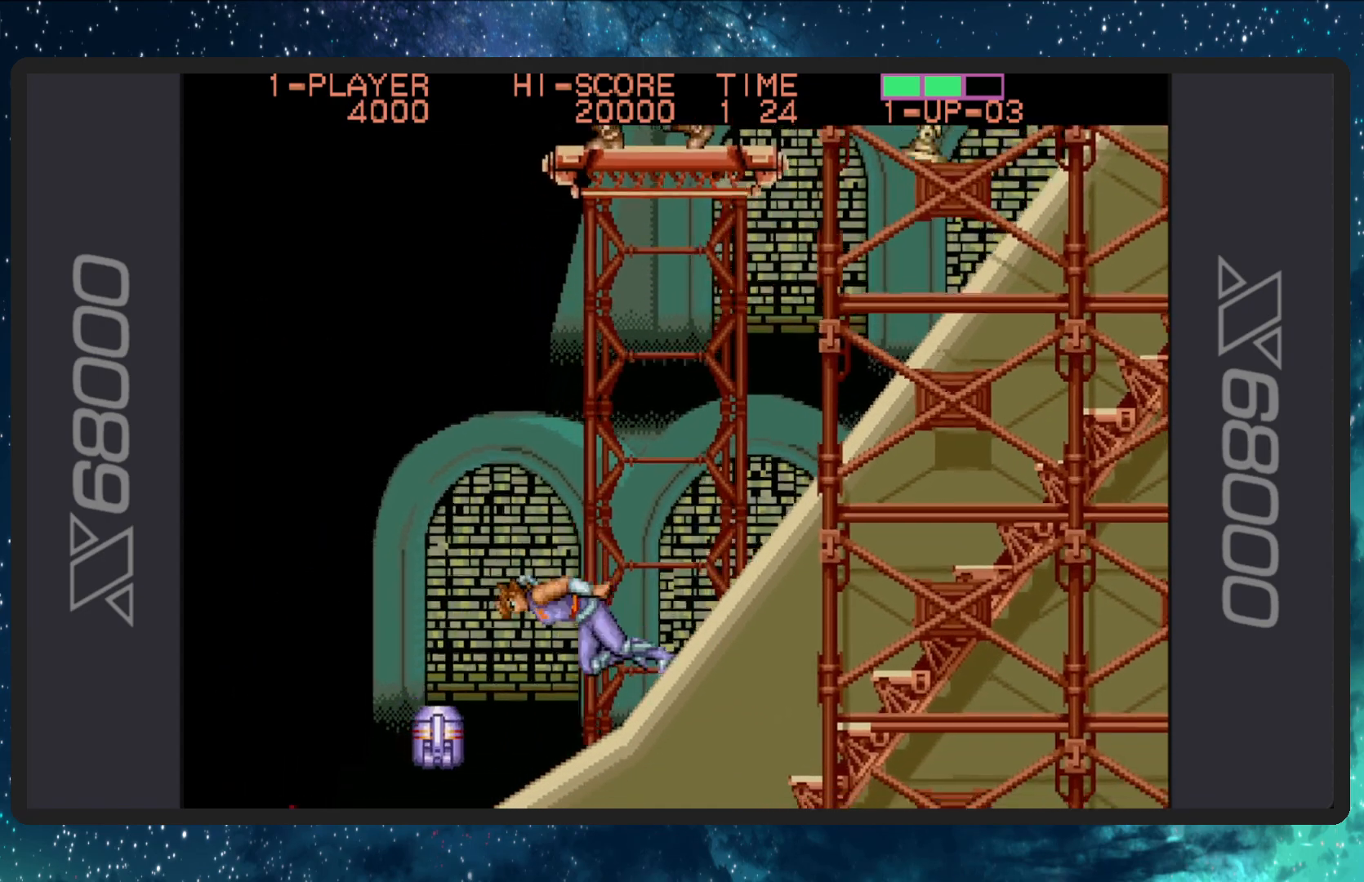
{"buttons": [], "events": [[33, "DPAD_DOWN", "up"], [66, "A", "up"], [183, "DPAD_DOWN", "down"], [300, "DPAD_LEFT", "up"], [317, "DPAD_DOWN", "up"]]}
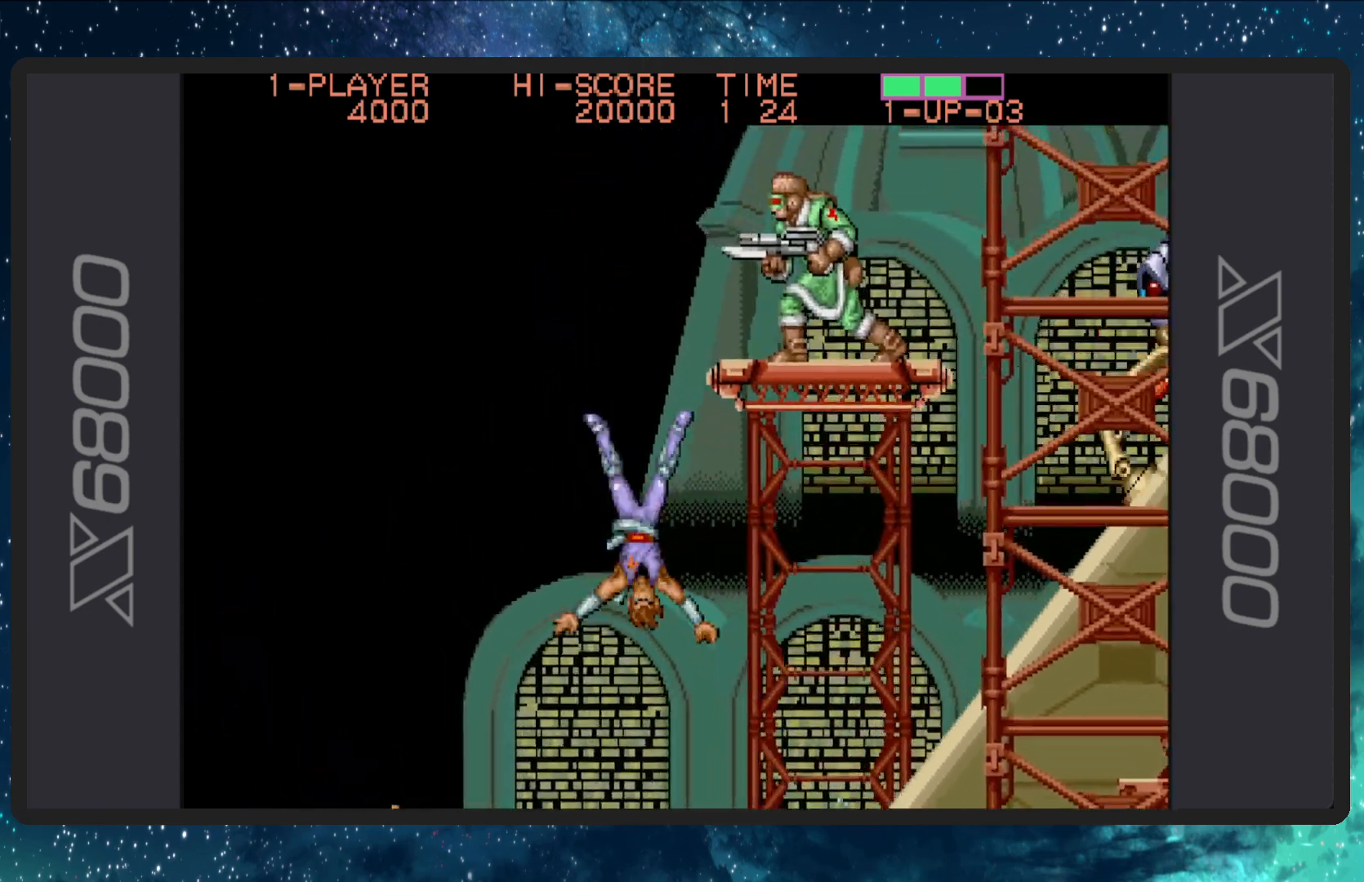
{"buttons": ["B", "DPAD_DOWN", "DPAD_RIGHT"], "events": [[17, "B", "down"], [67, "DPAD_DOWN", "down"], [200, "B", "up"], [250, "B", "down"], [417, "B", "up"], [417, "DPAD_RIGHT", "down"], [501, "B", "down"]]}
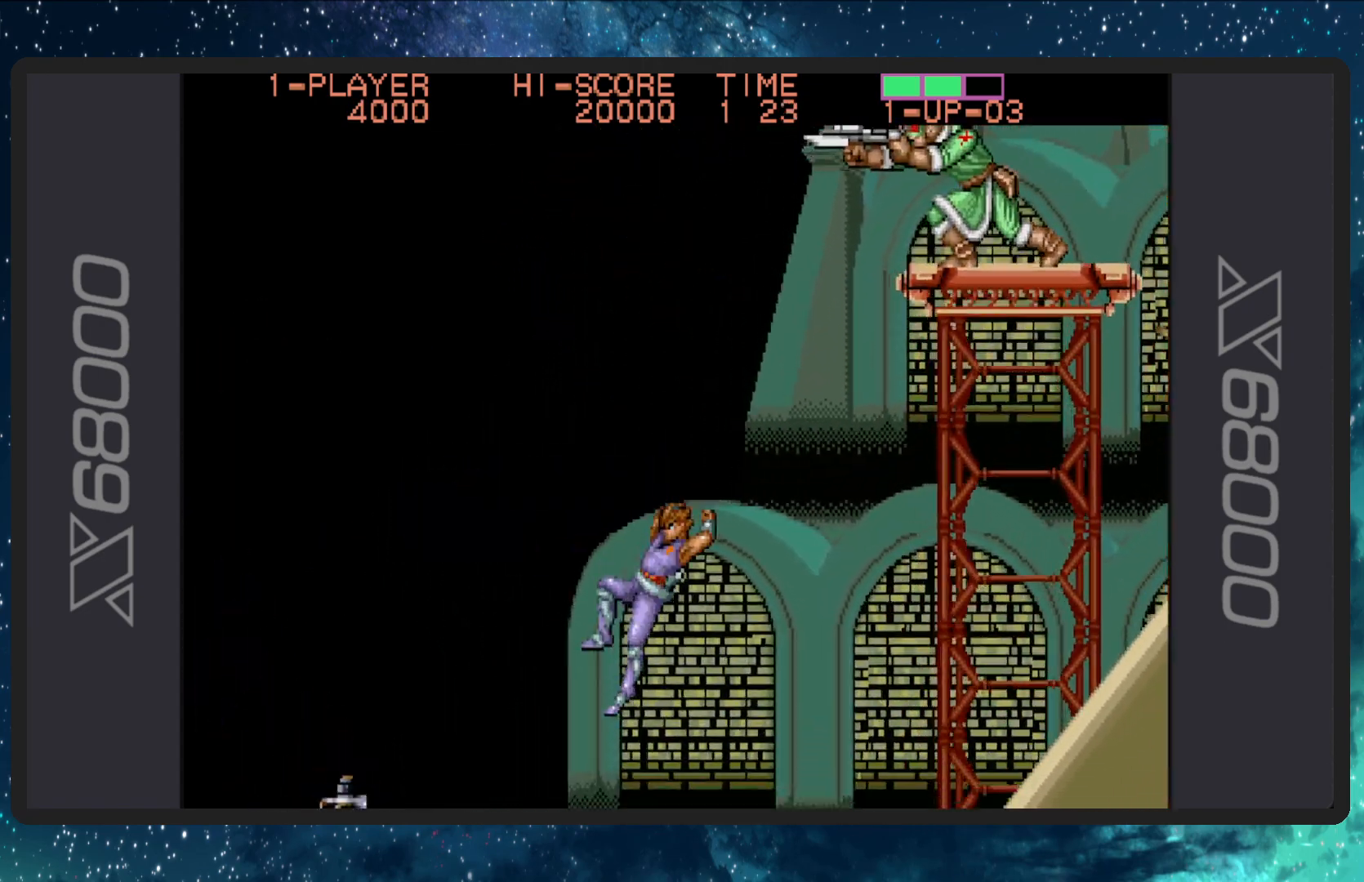
{"buttons": ["DPAD_RIGHT"], "events": [[66, "DPAD_DOWN", "up"], [166, "B", "up"], [200, "B", "down"], [383, "B", "up"]]}
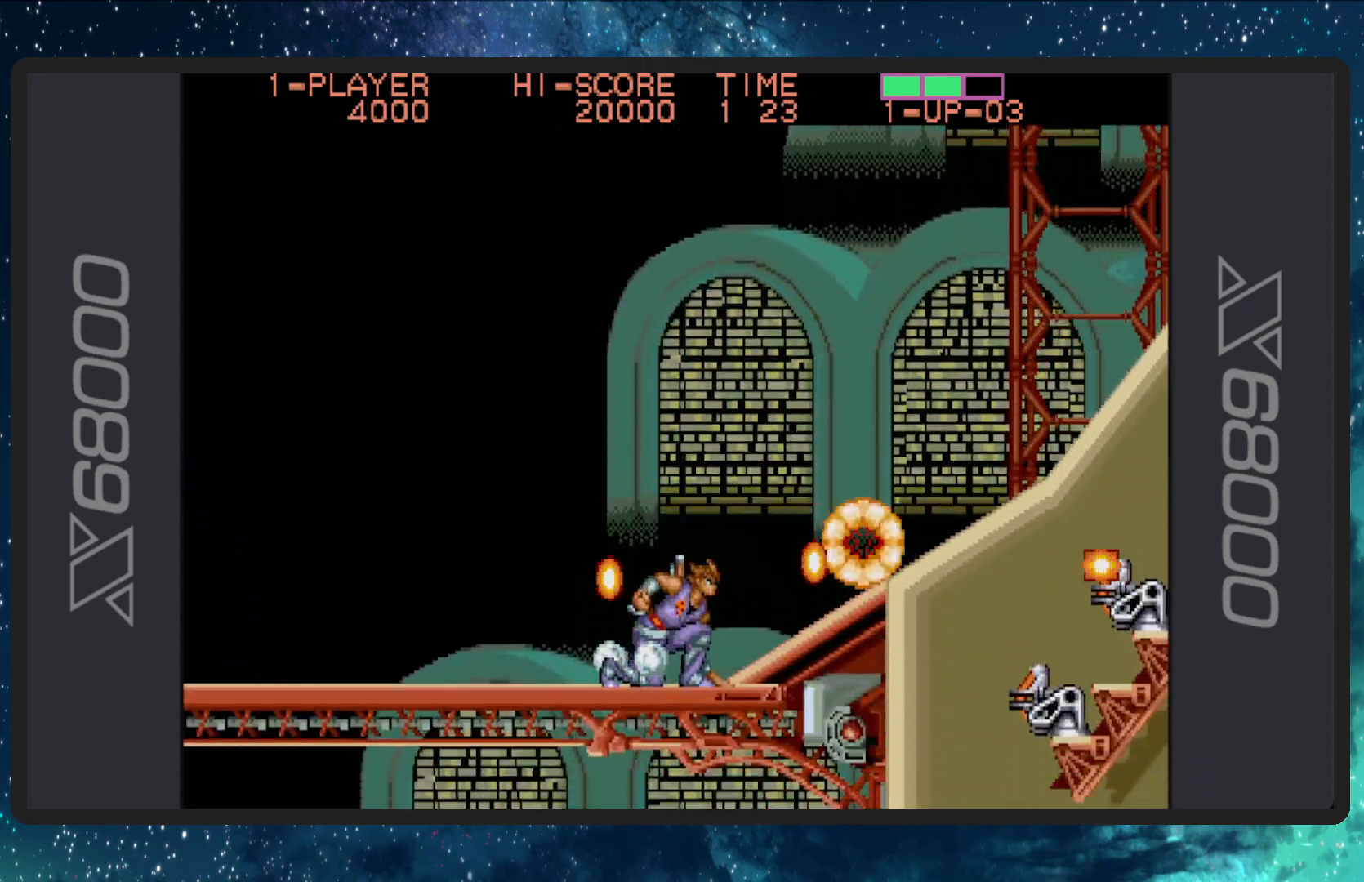
{"buttons": ["DPAD_DOWN"], "events": [[17, "B", "down"], [217, "B", "up"], [384, "DPAD_RIGHT", "up"], [484, "DPAD_DOWN", "down"]]}
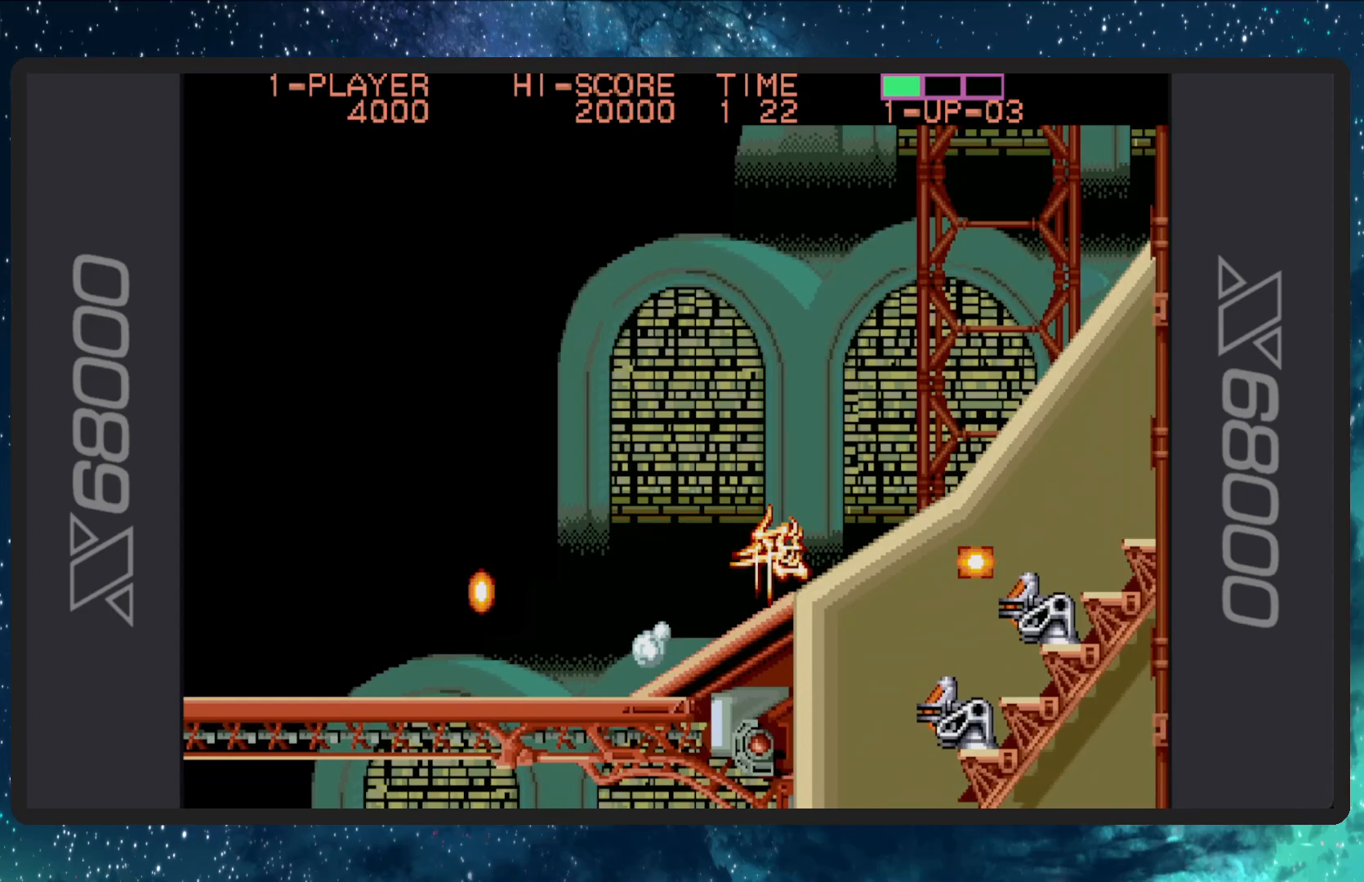
{"buttons": ["DPAD_RIGHT"], "events": [[100, "DPAD_RIGHT", "down"], [150, "A", "down"], [150, "DPAD_DOWN", "up"], [333, "A", "up"]]}
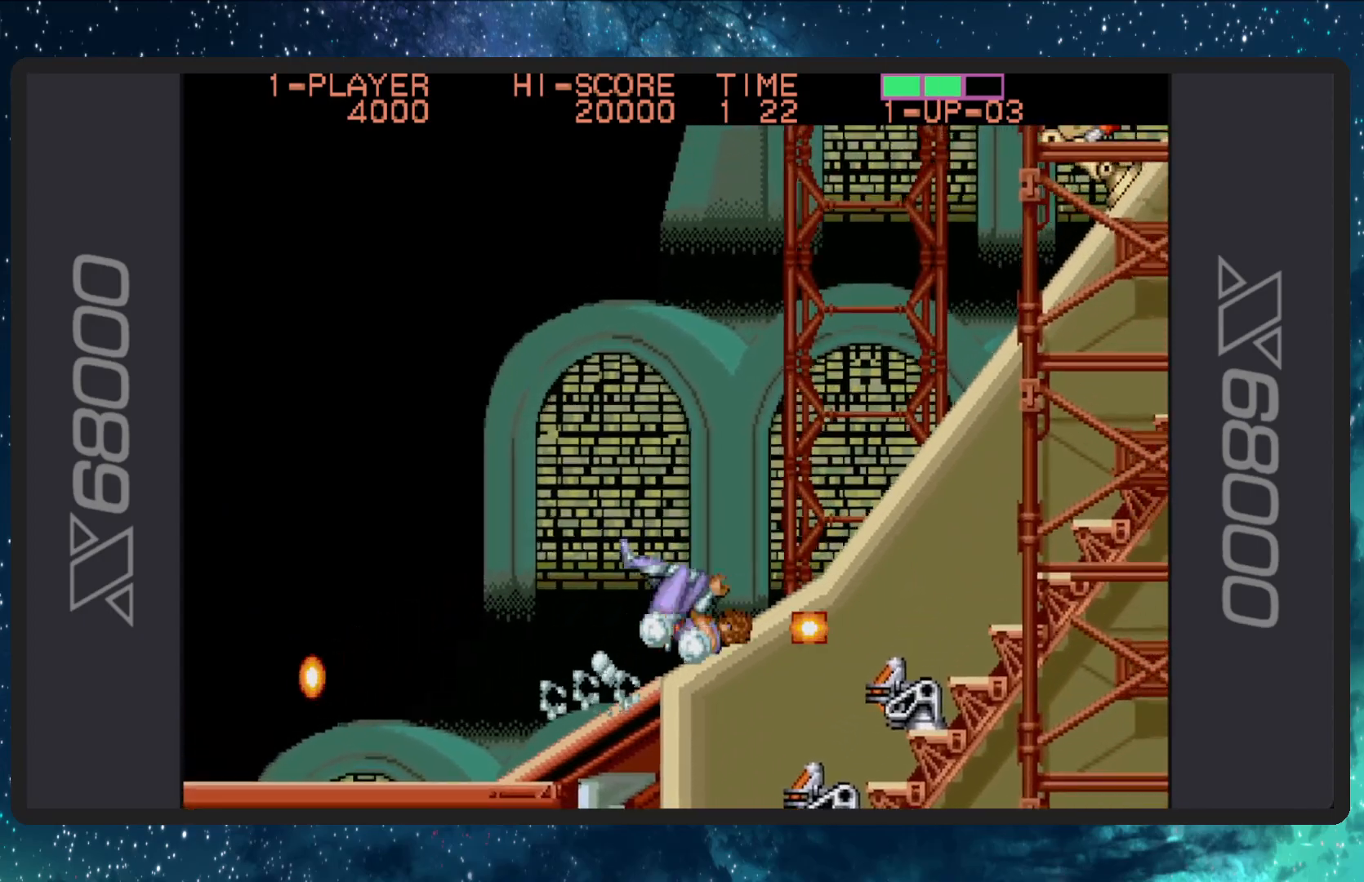
{"buttons": ["DPAD_RIGHT"], "events": [[17, "DPAD_UP", "down"], [133, "A", "down"], [267, "DPAD_UP", "up"], [367, "A", "up"]]}
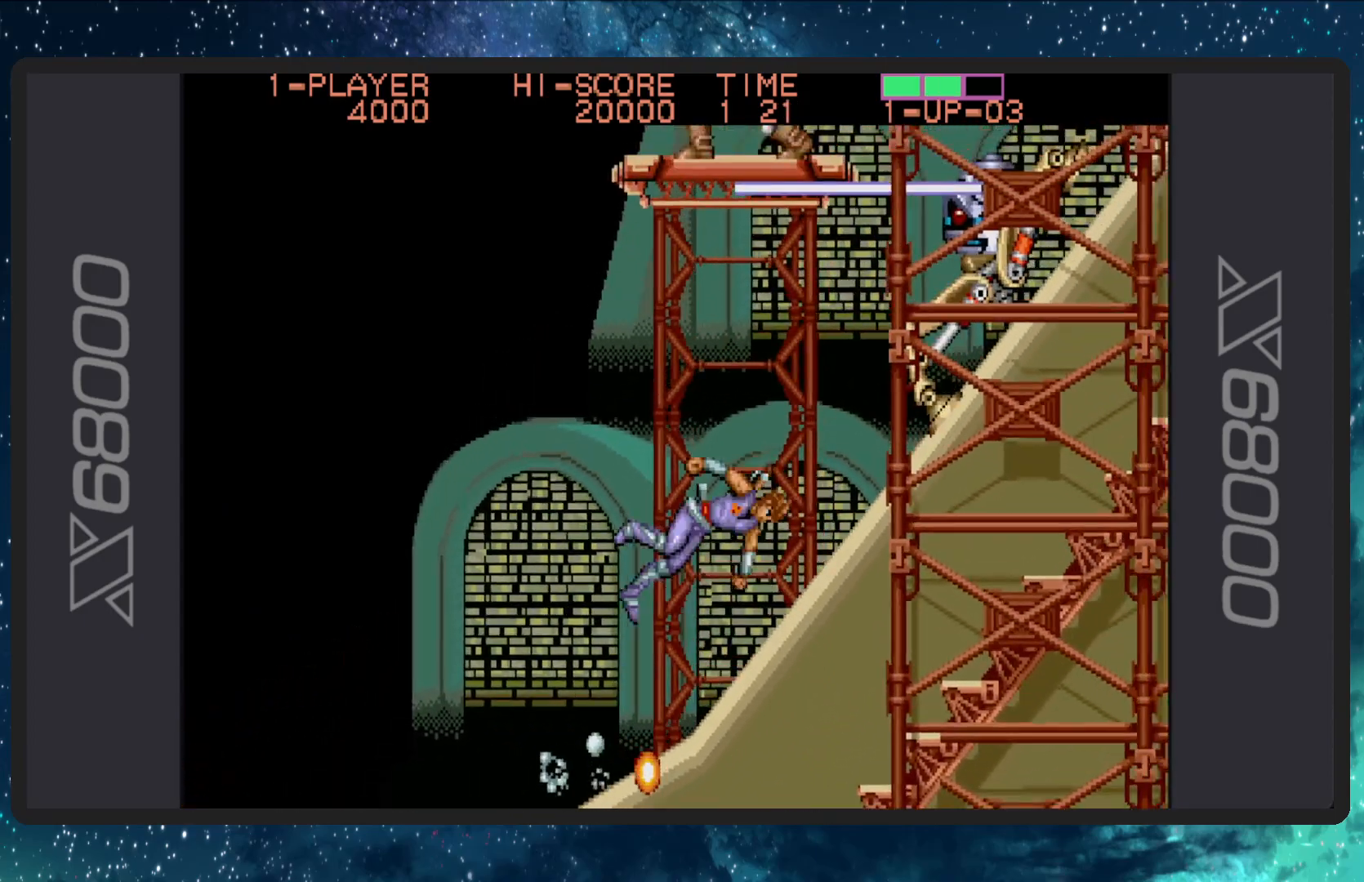
{"buttons": ["A", "DPAD_UP", "DPAD_RIGHT"], "events": [[50, "DPAD_UP", "down"], [400, "A", "down"], [433, "DPAD_UP", "up"], [467, "DPAD_UP", "down"]]}
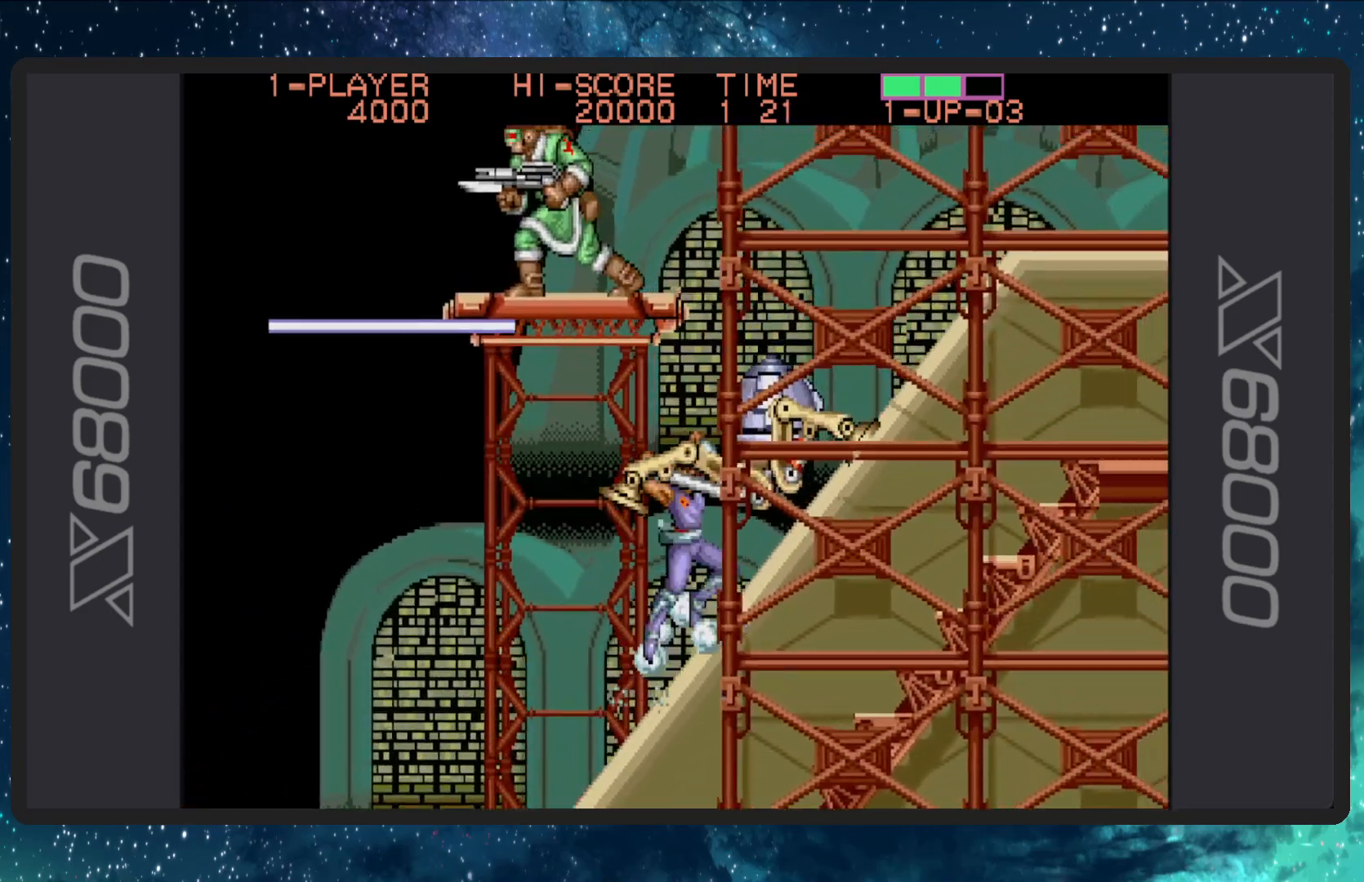
{"buttons": [], "events": [[17, "A", "up"], [33, "DPAD_UP", "up"], [67, "B", "down"], [184, "DPAD_RIGHT", "up"], [234, "B", "up"], [284, "B", "down"], [434, "B", "up"]]}
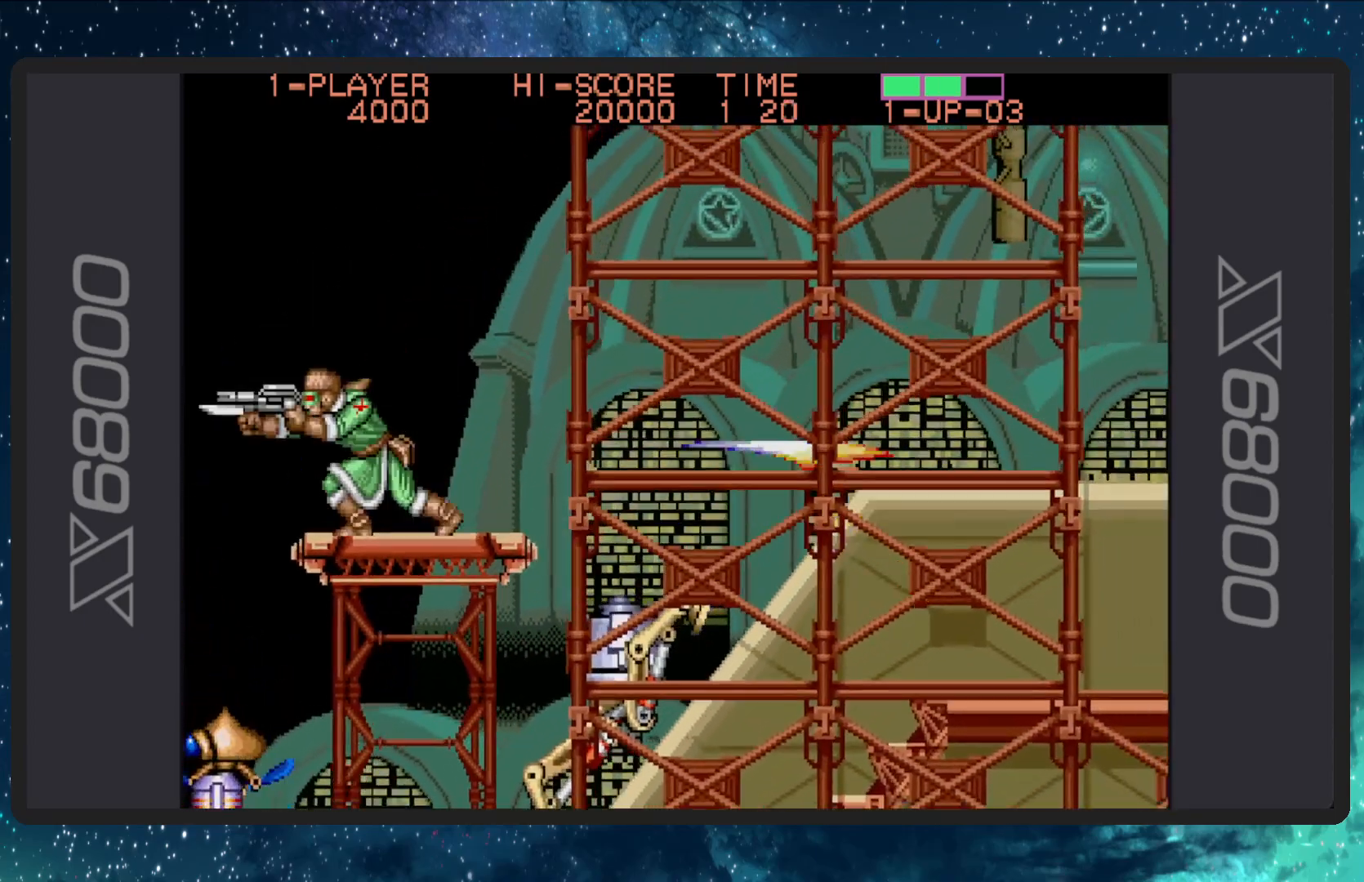
{"buttons": ["B", "DPAD_DOWN", "DPAD_LEFT"], "events": [[33, "DPAD_LEFT", "down"], [50, "DPAD_DOWN", "down"], [116, "B", "down"], [283, "B", "up"], [333, "B", "down"]]}
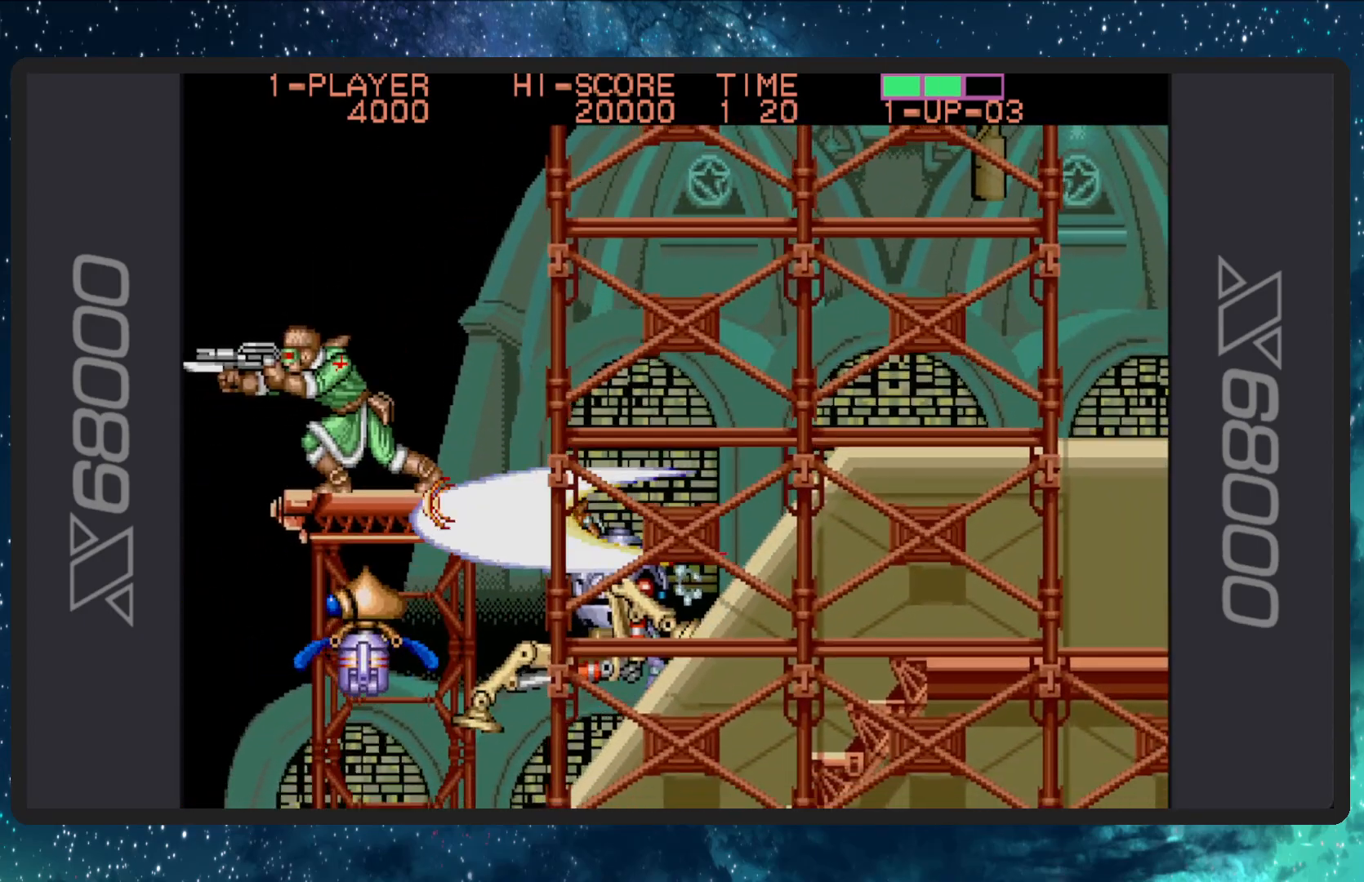
{"buttons": ["B", "DPAD_DOWN", "DPAD_RIGHT"], "events": [[17, "B", "up"], [67, "B", "down"], [167, "DPAD_LEFT", "up"], [217, "B", "up"], [217, "DPAD_LEFT", "down"], [234, "DPAD_LEFT", "up"], [284, "B", "down"], [434, "B", "up"], [484, "B", "down"], [484, "DPAD_RIGHT", "down"]]}
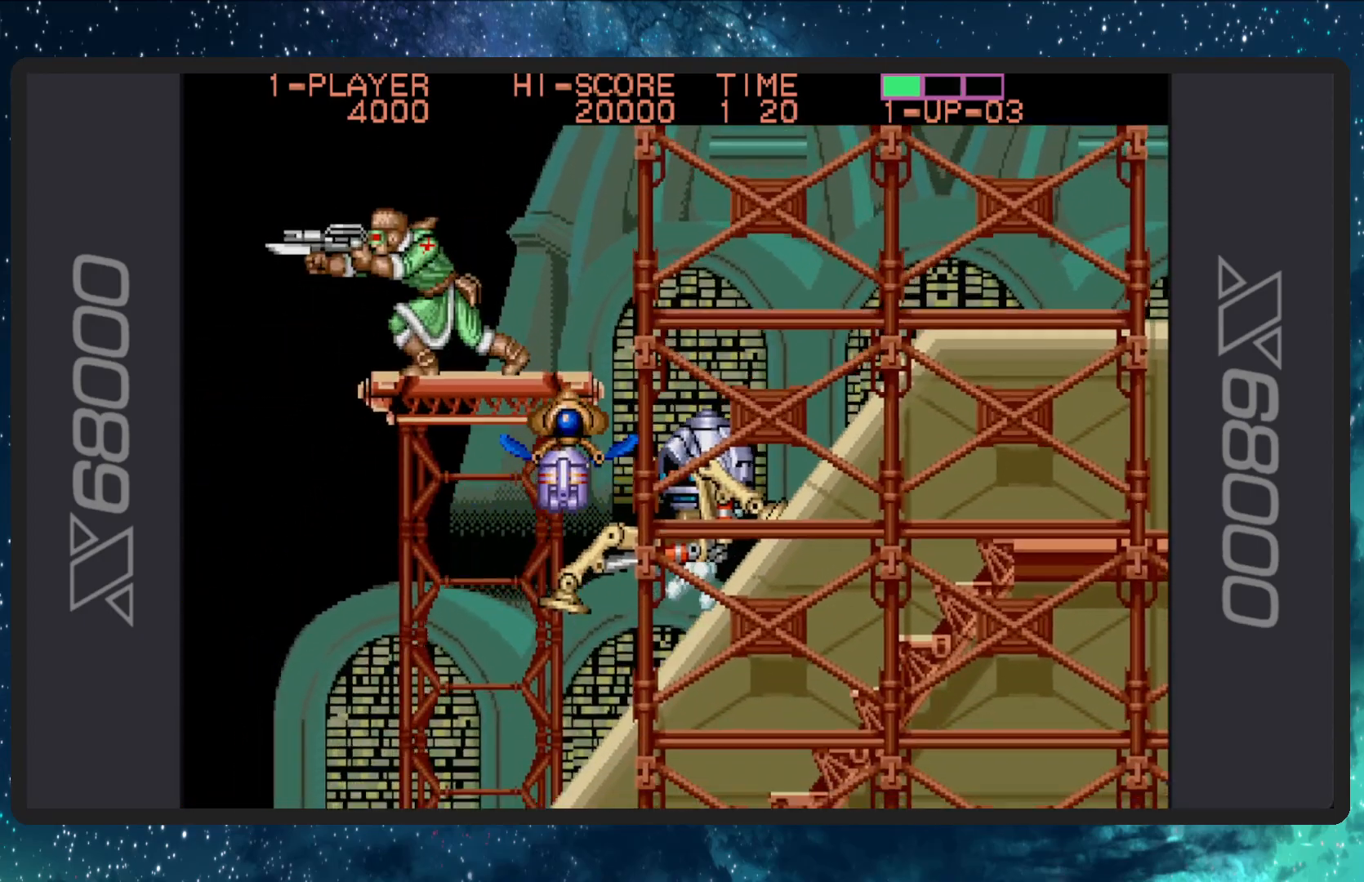
{"buttons": ["B"], "events": [[116, "DPAD_DOWN", "up"], [150, "B", "up"], [200, "B", "down"], [250, "DPAD_RIGHT", "up"], [350, "B", "up"], [400, "B", "down"]]}
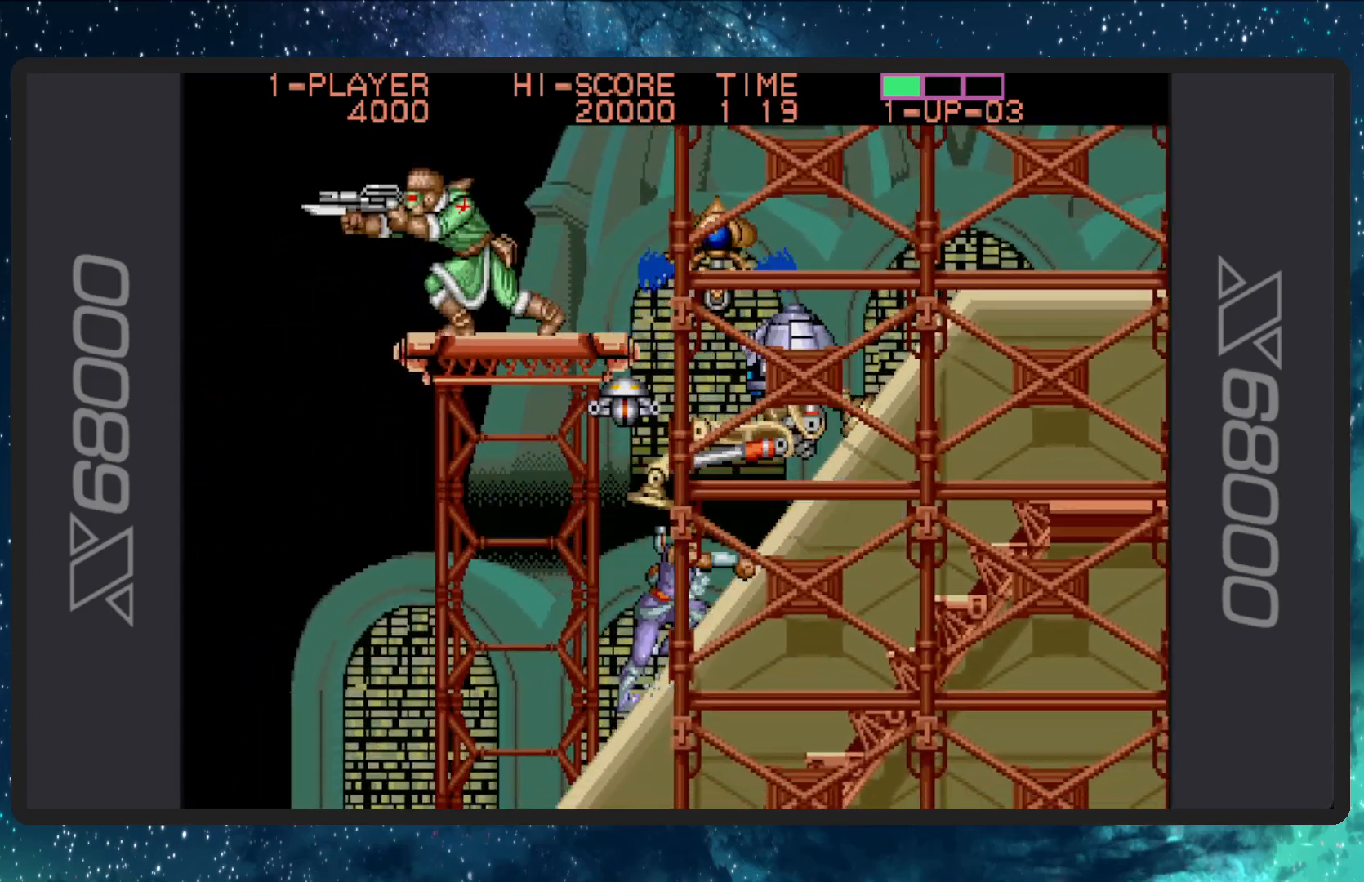
{"buttons": ["DPAD_UP", "DPAD_RIGHT"], "events": [[50, "B", "up"], [117, "B", "down"], [284, "B", "up"], [334, "B", "down"], [400, "B", "up"], [417, "DPAD_RIGHT", "down"], [434, "DPAD_UP", "down"]]}
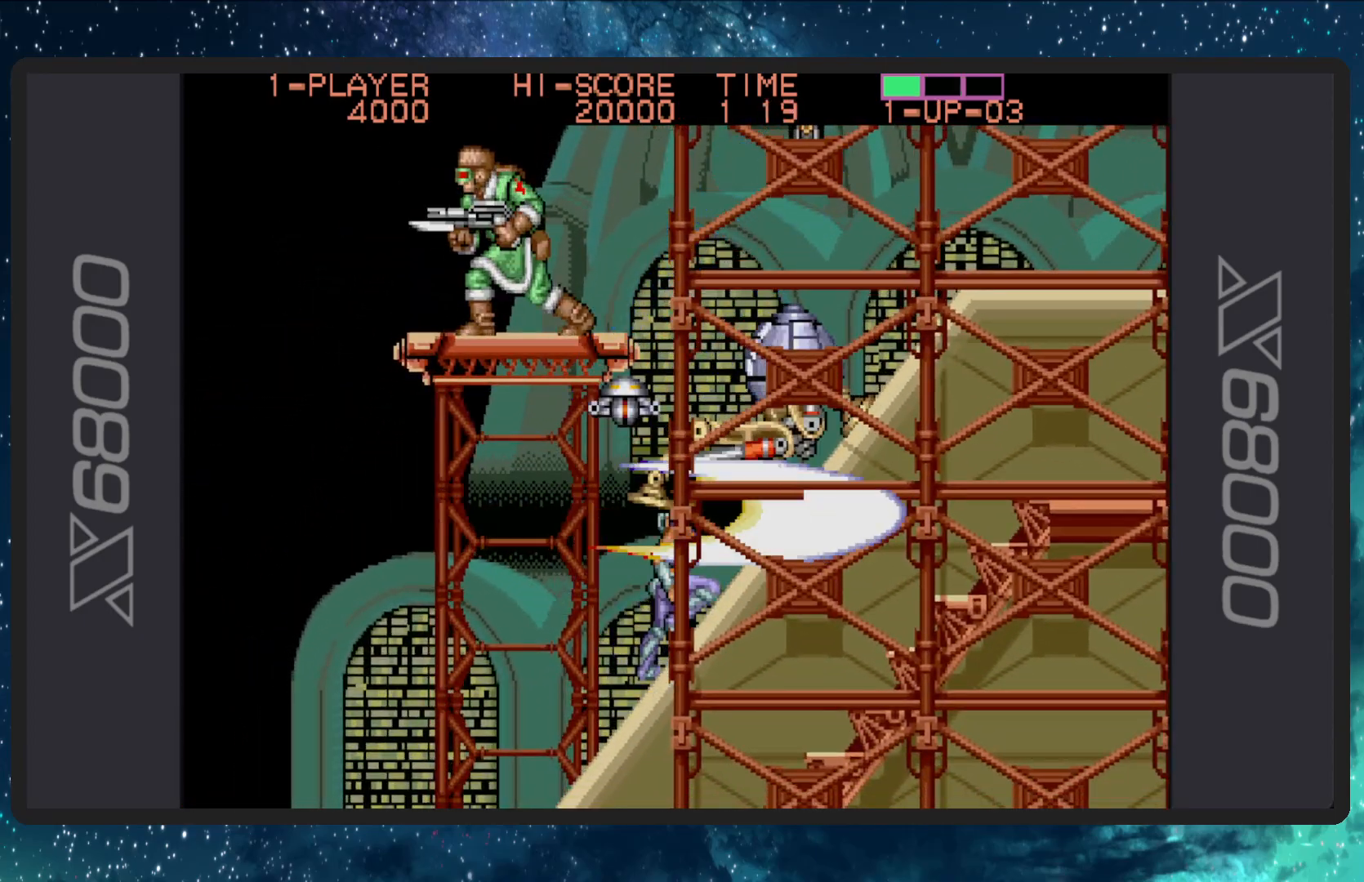
{"buttons": ["B"], "events": [[16, "DPAD_UP", "up"], [83, "B", "down"], [150, "DPAD_RIGHT", "up"], [233, "B", "up"], [283, "B", "down"], [433, "B", "up"], [500, "B", "down"]]}
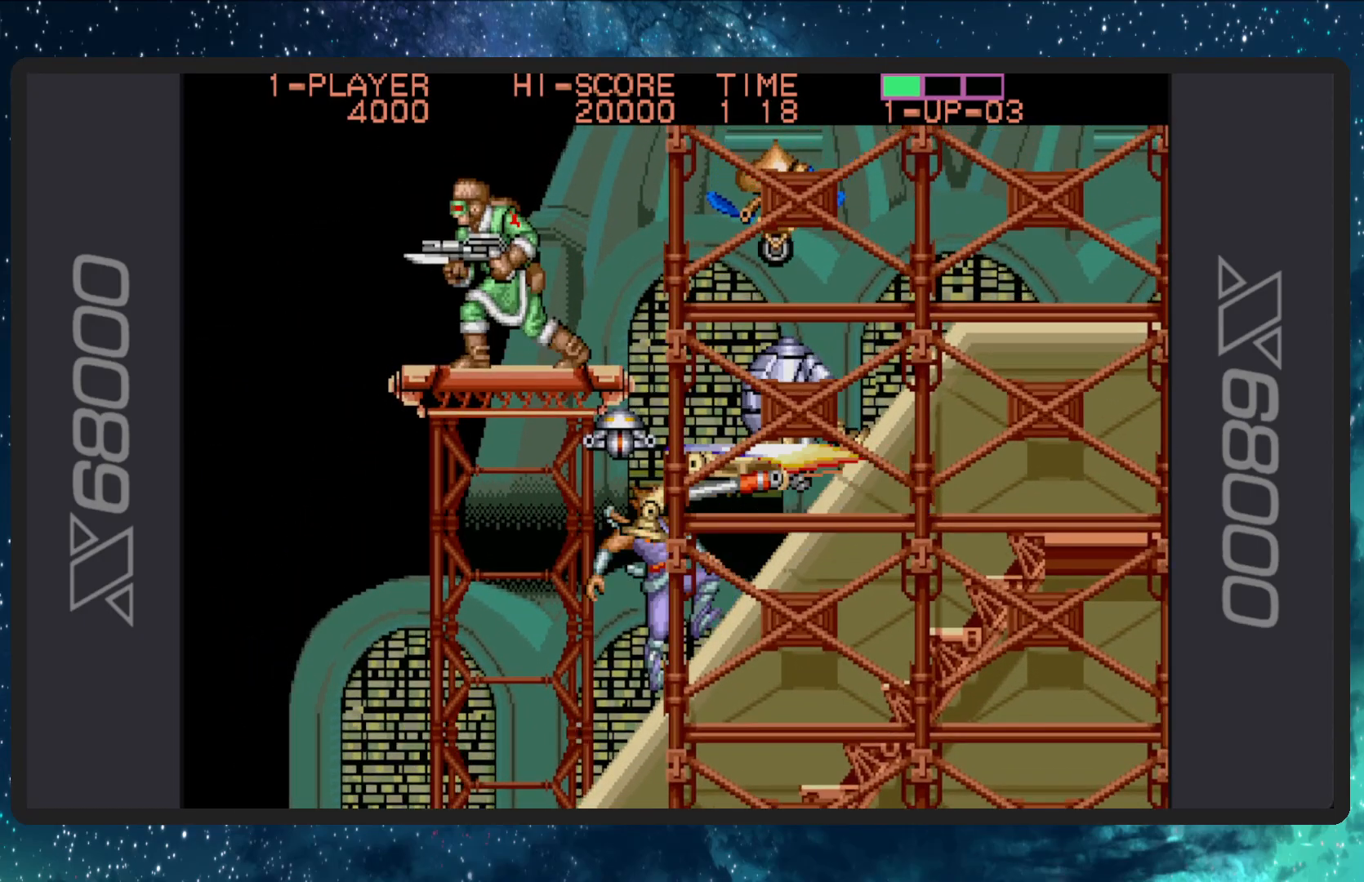
{"buttons": ["B"], "events": [[150, "B", "up"], [217, "B", "down"], [367, "B", "up"], [434, "B", "down"]]}
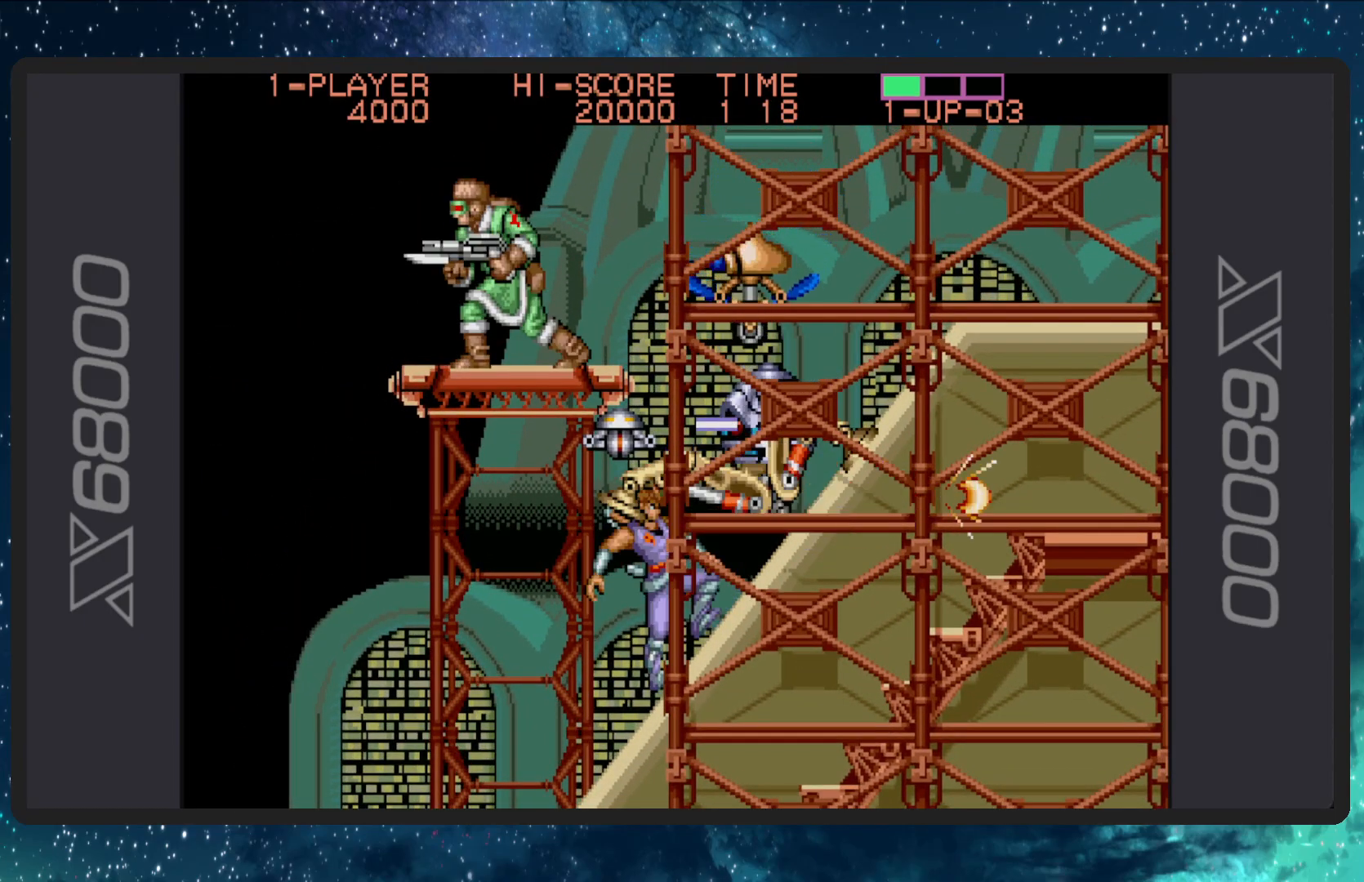
{"buttons": ["B"], "events": [[83, "B", "up"], [150, "B", "down"], [317, "B", "up"], [350, "B", "down"]]}
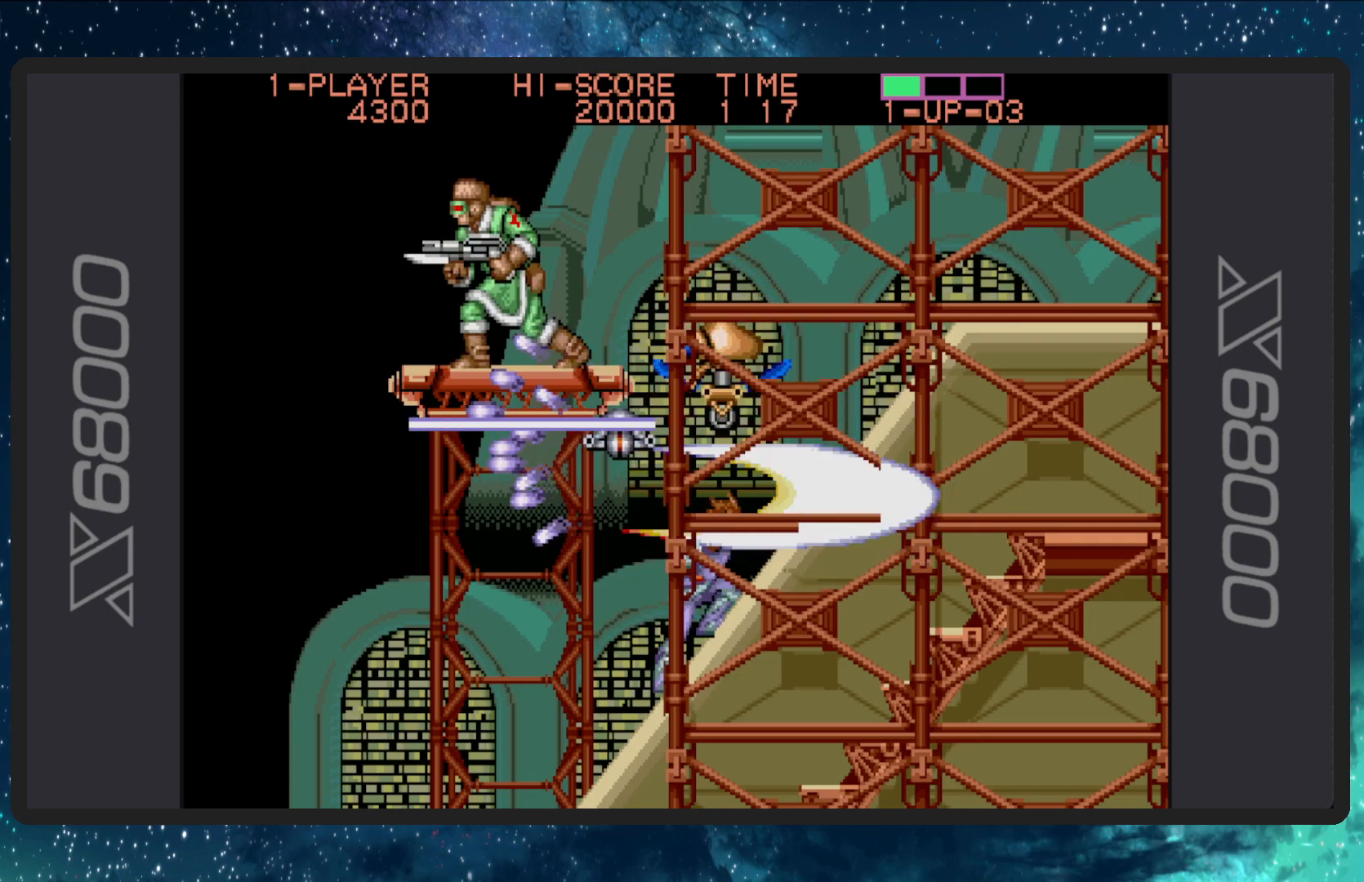
{"buttons": ["B"], "events": [[17, "B", "up"], [67, "B", "down"], [217, "B", "up"], [284, "B", "down"], [434, "B", "up"], [501, "B", "down"]]}